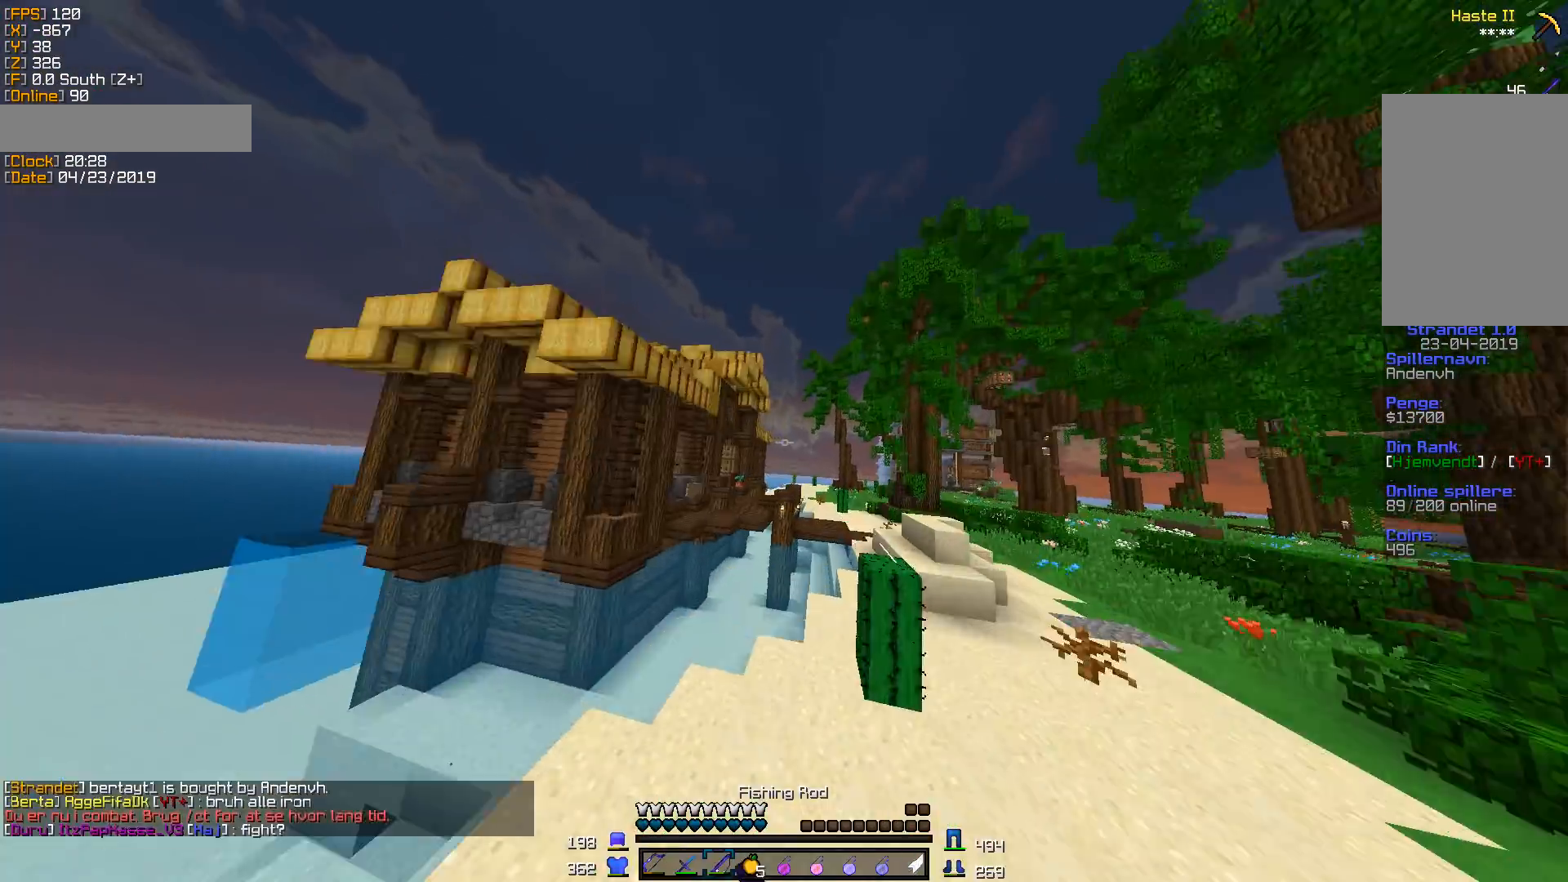
Gameplay with keyboard and mouse; each line is a JSON object with the keys and mouse buttons held at the frame after it. "events" lists presses ("down") and releases ("up") of "a", "d", "s", "w", "mouse_left" and "mouse_right" between this image and that frame as [ms after this image, input, new state], when the widget could be followed in between. "mouse_left", "mouse_right" = the "left", "right" buttons of the "mouse" list. No other keys are recorded. Fast repeated clicks can show as one long hold. Mouse movement is not recorded.
{"keys": [], "mouse": [], "events": [[53, "d", "down"], [176, "d", "up"], [247, "w", "up"]]}
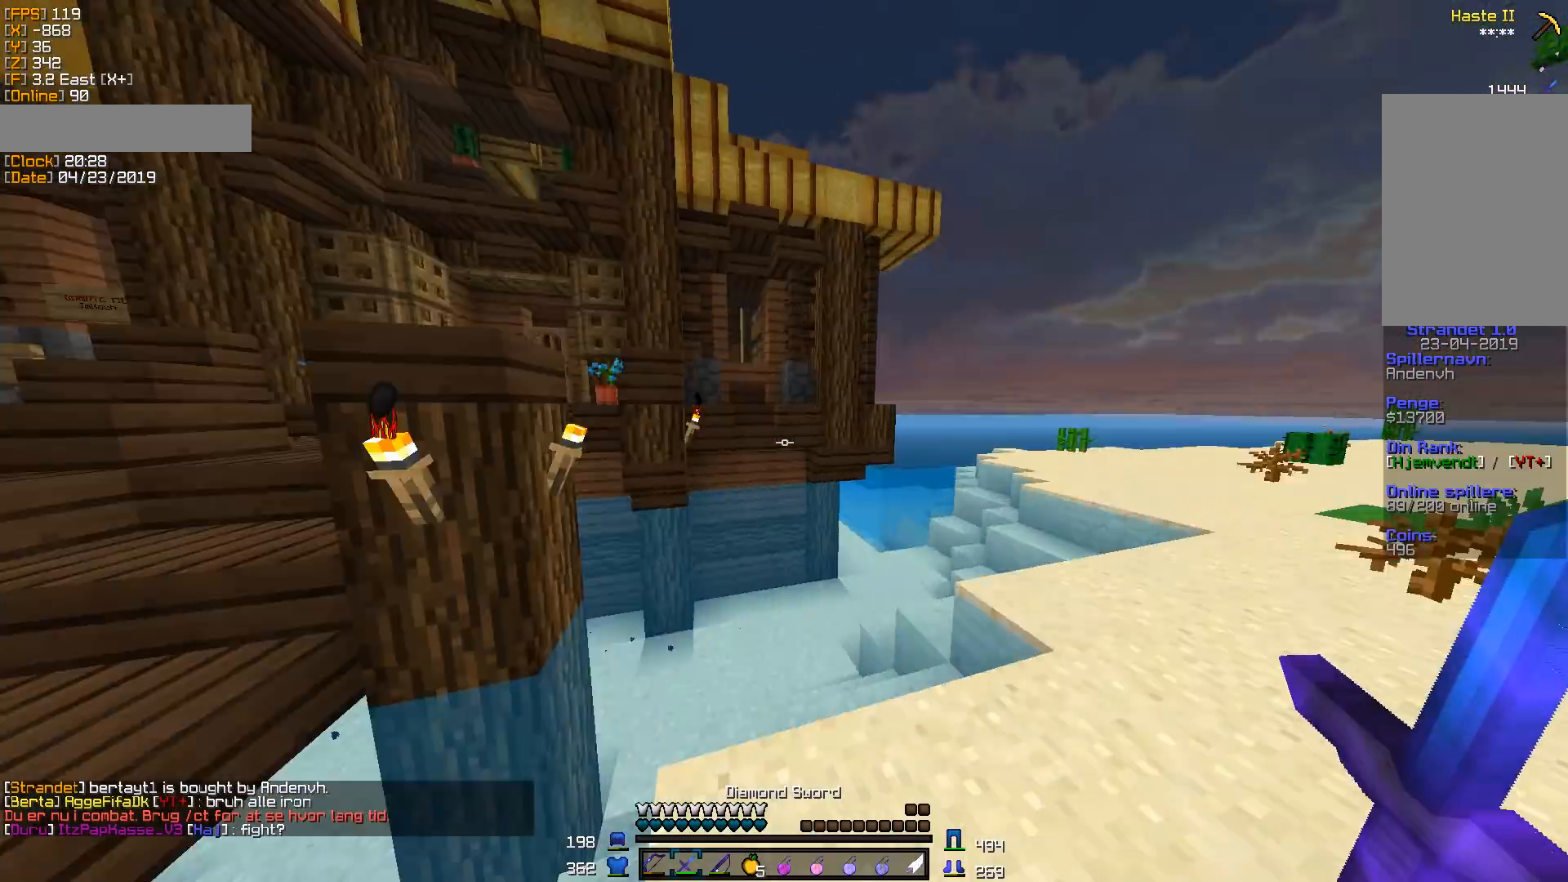
{"keys": ["a", "w"], "mouse": [], "events": [[35, "a", "down"], [441, "w", "down"]]}
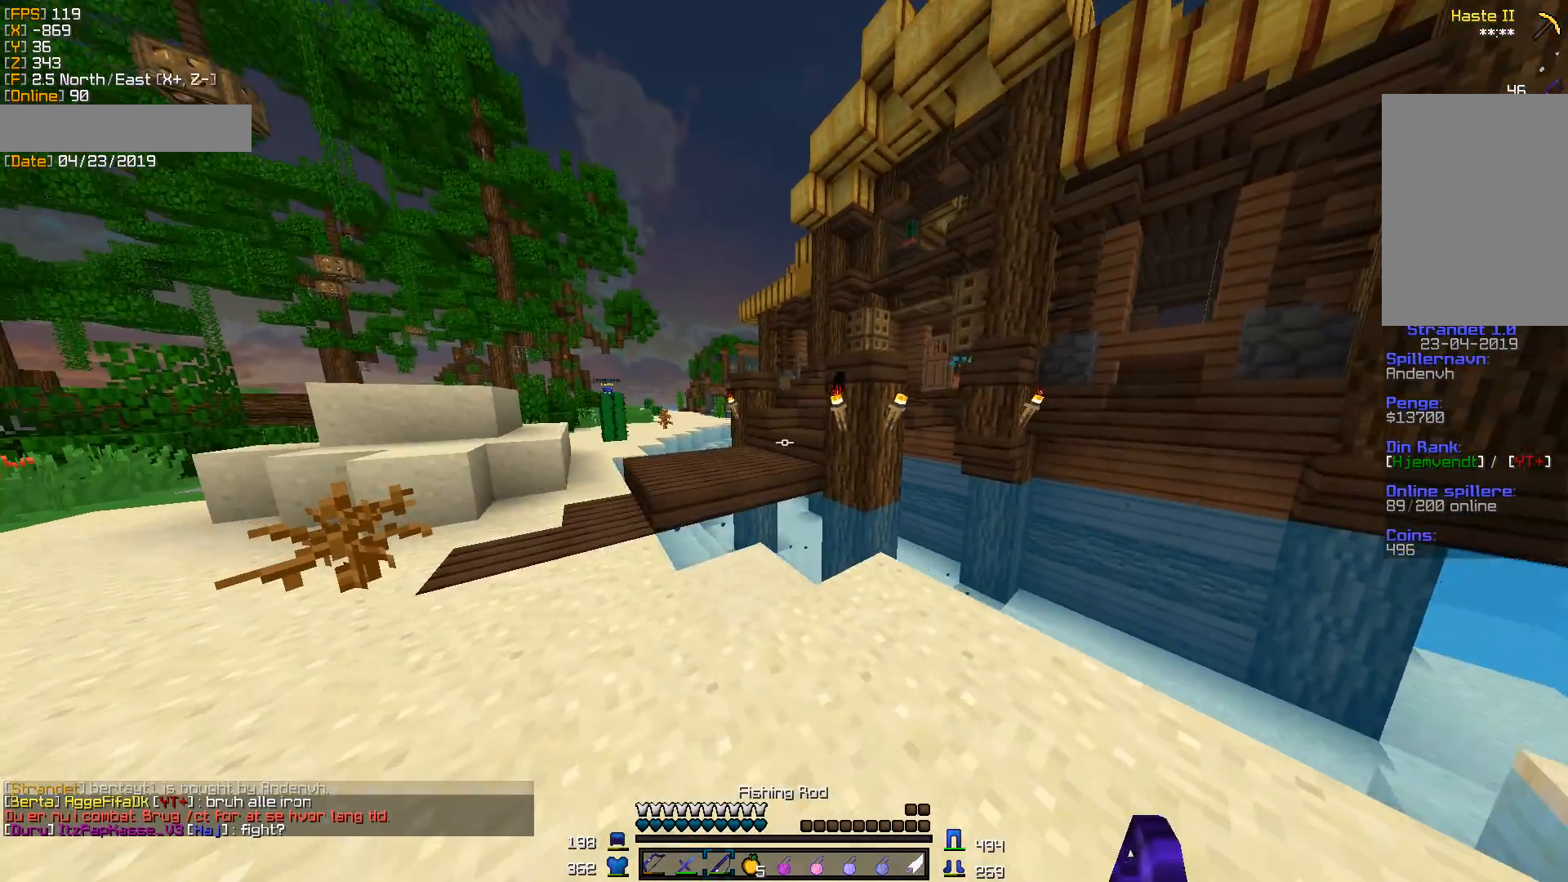
{"keys": ["w"], "mouse": [], "events": [[441, "a", "up"]]}
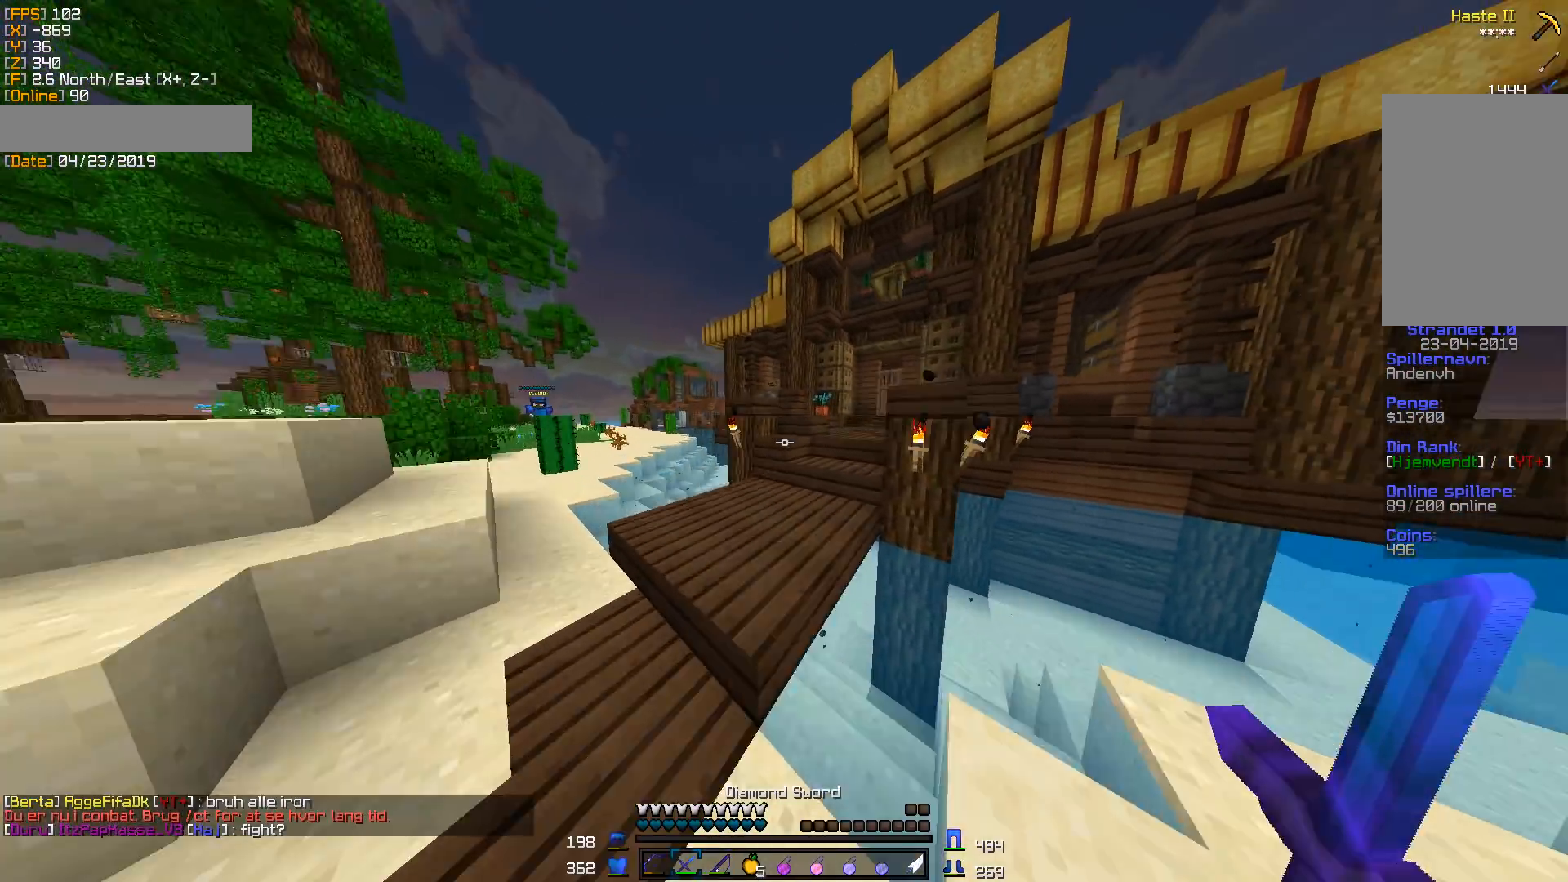
{"keys": ["w"], "mouse": [], "events": [[194, "a", "down"], [300, "a", "up"]]}
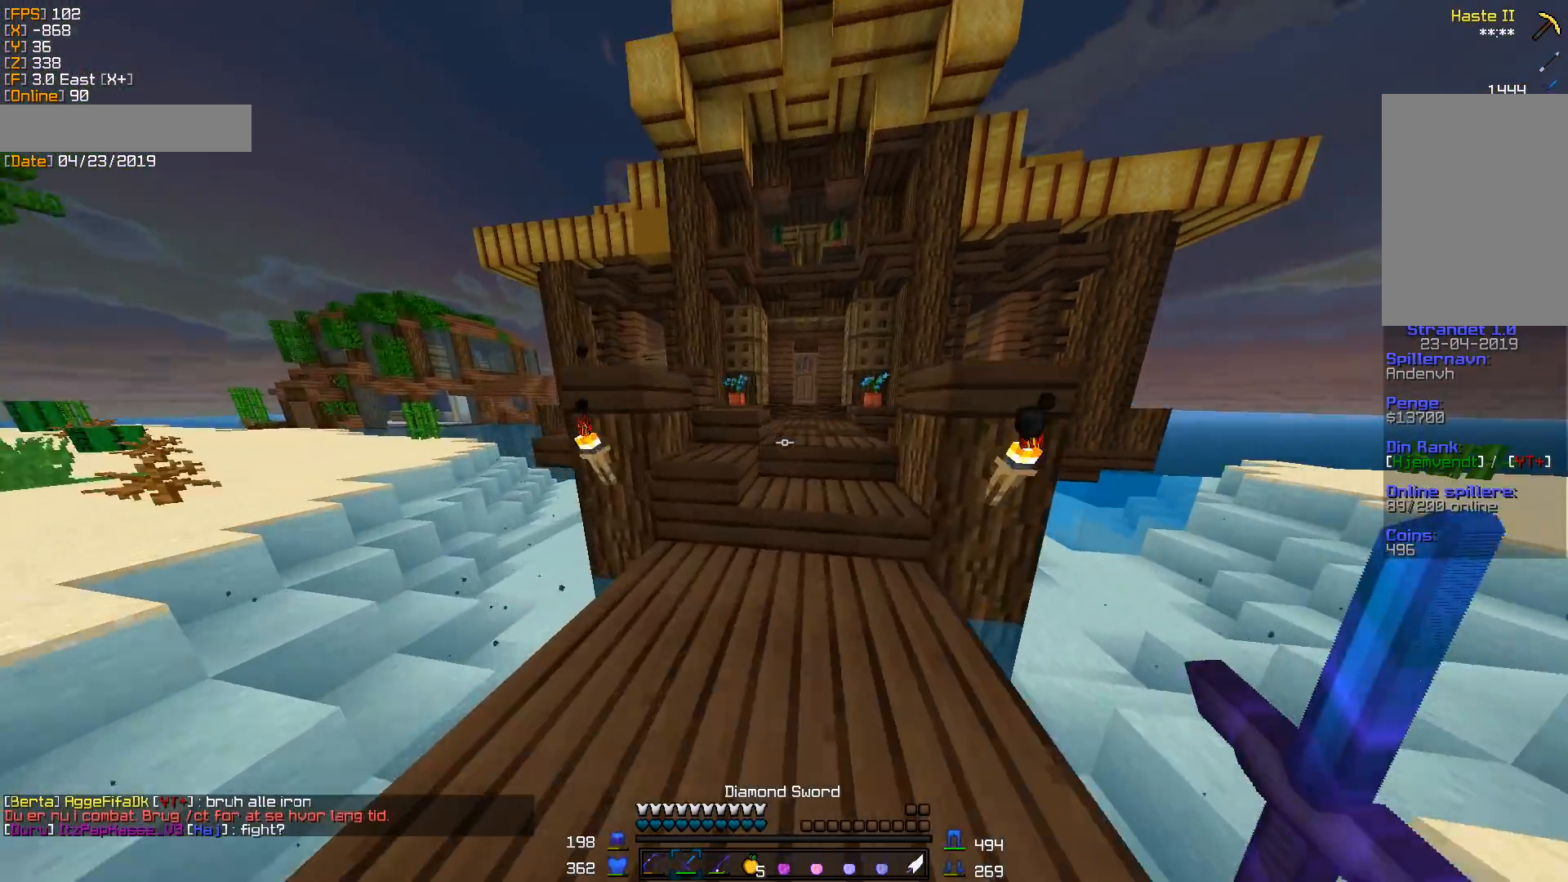
{"keys": ["a", "w"], "mouse": [], "events": [[317, "a", "down"]]}
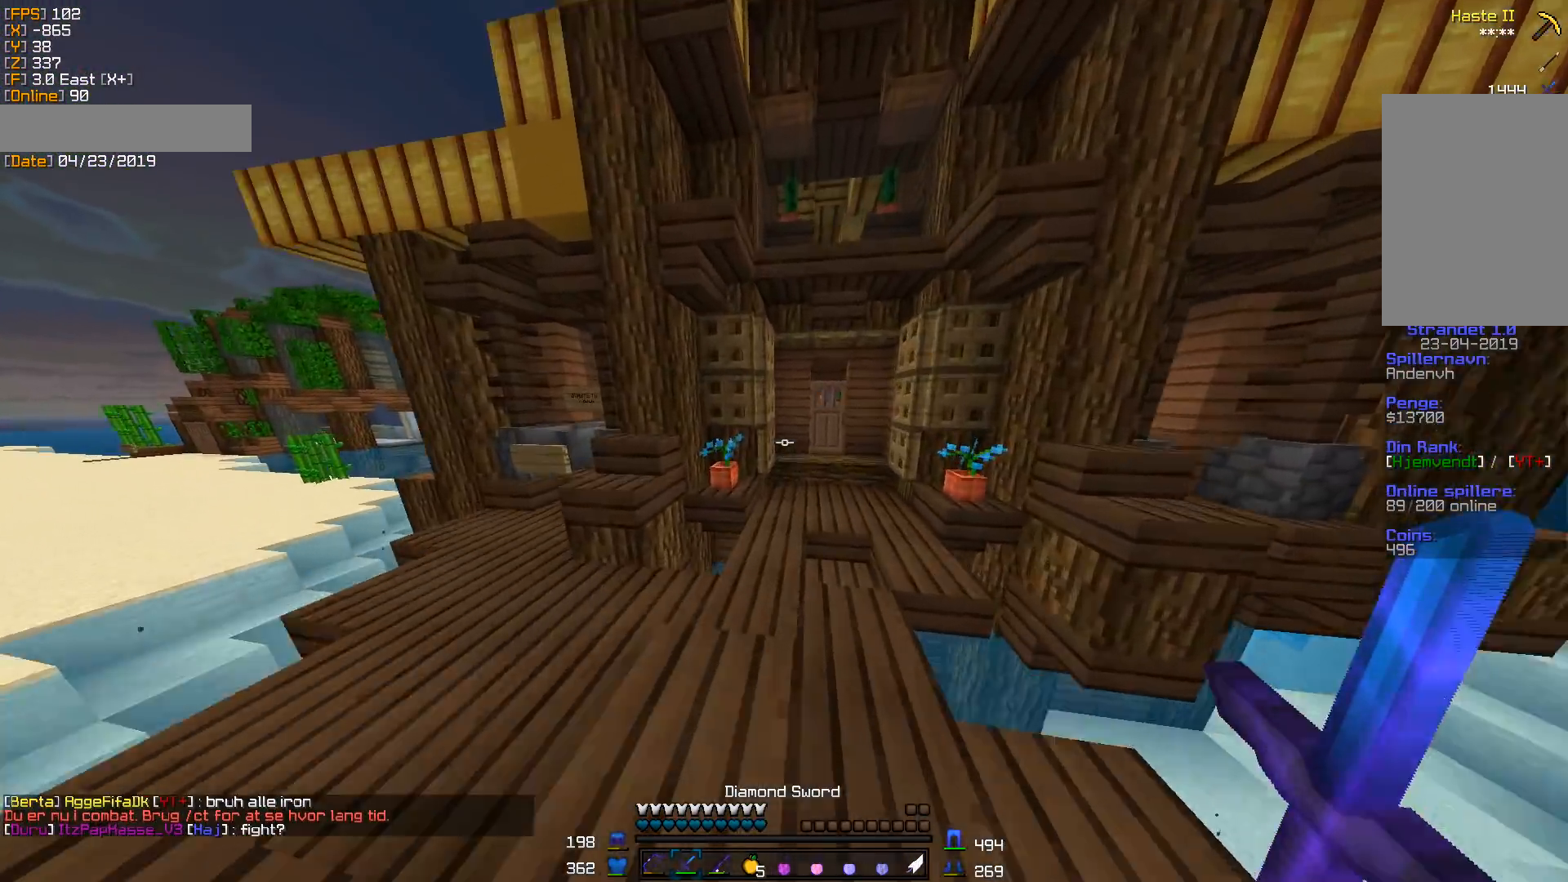
{"keys": ["a", "w"], "mouse": [], "events": [[71, "a", "up"], [71, "w", "up"], [247, "a", "down"], [512, "w", "down"]]}
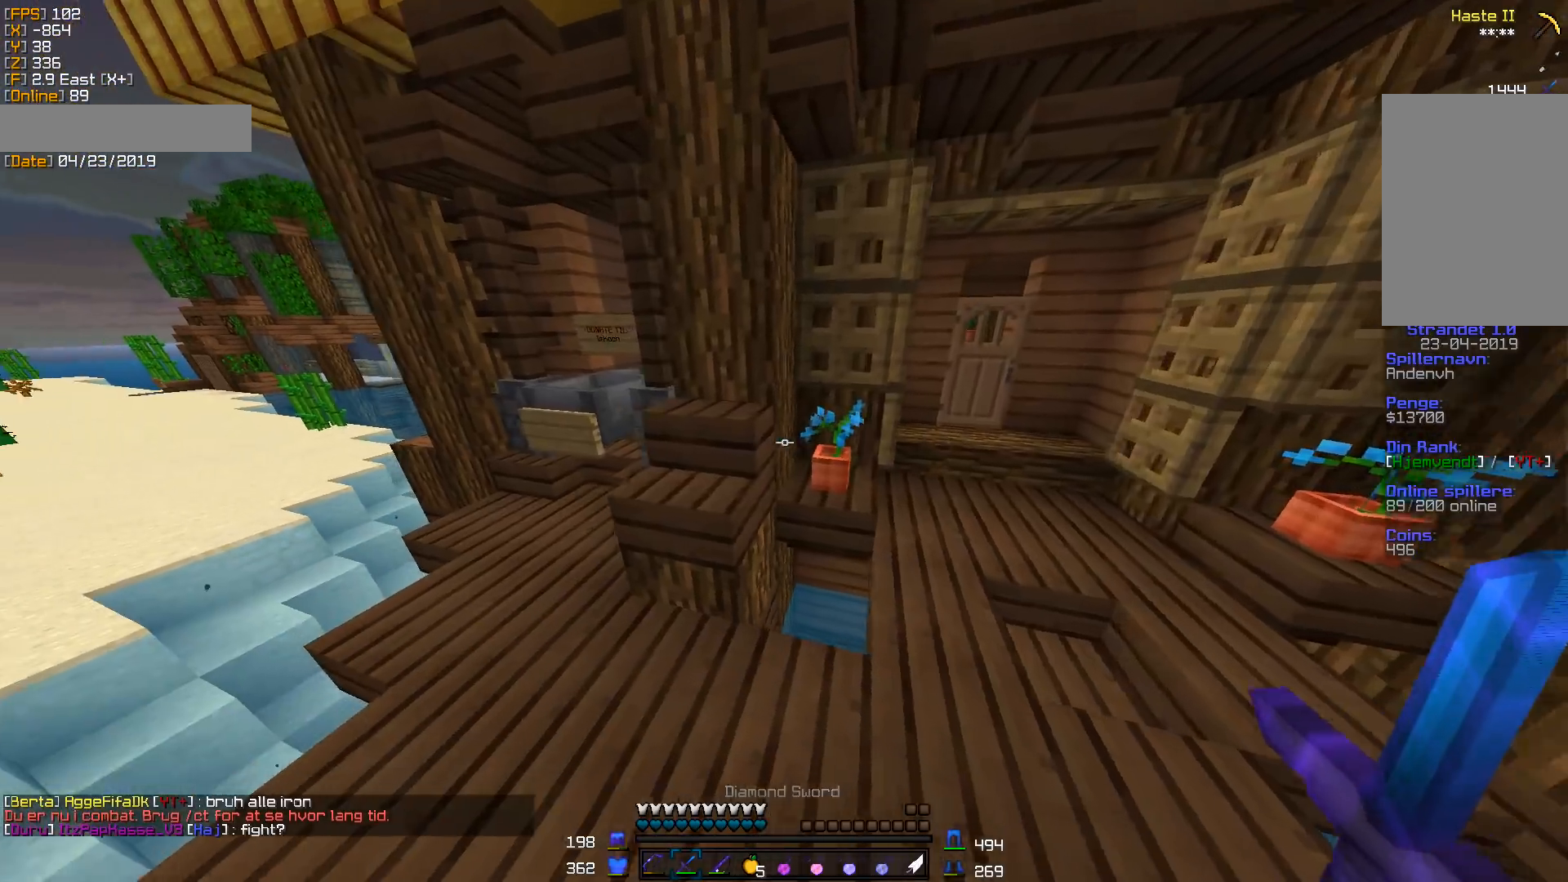
{"keys": ["a"], "mouse": [], "events": [[441, "w", "up"]]}
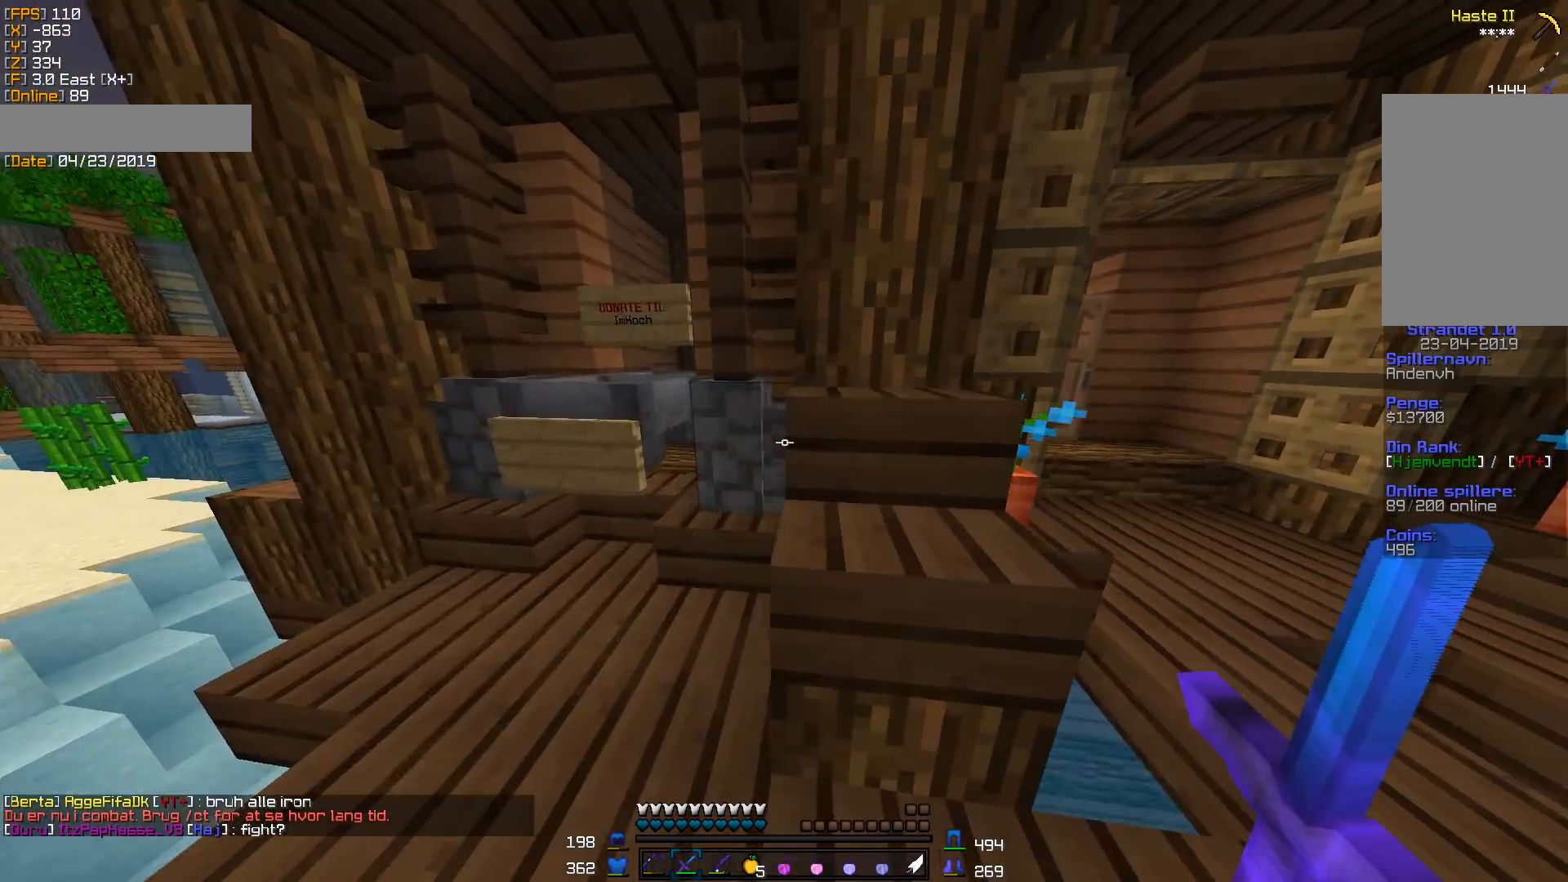
{"keys": [], "mouse": [], "events": [[229, "a", "up"]]}
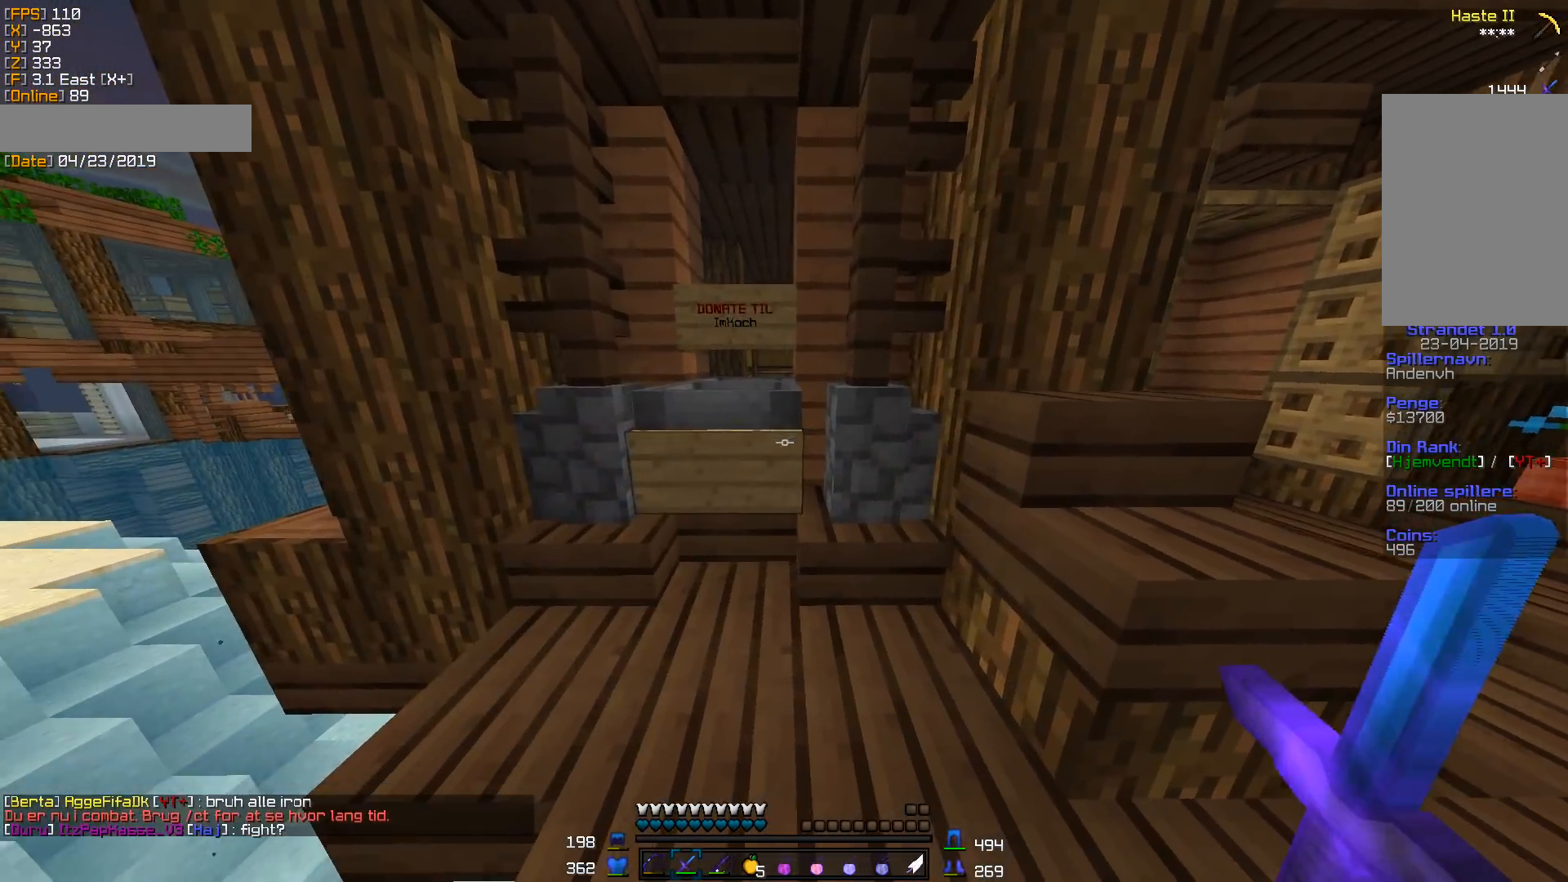
{"keys": ["w"], "mouse": [], "events": [[53, "w", "down"]]}
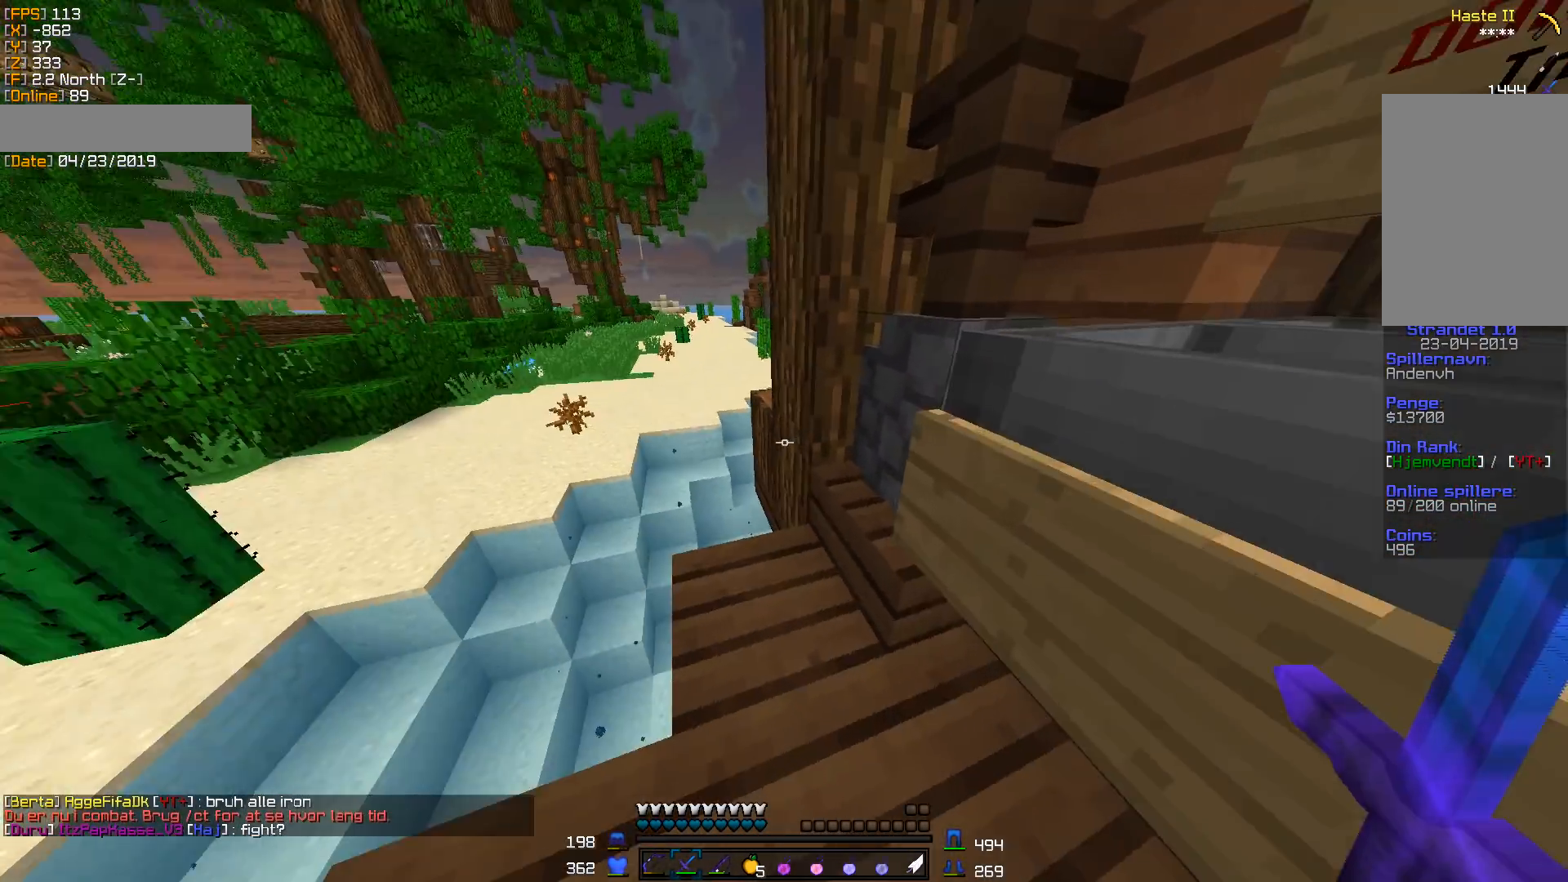
{"keys": ["w"], "mouse": [], "events": [[159, "w", "up"], [300, "w", "down"]]}
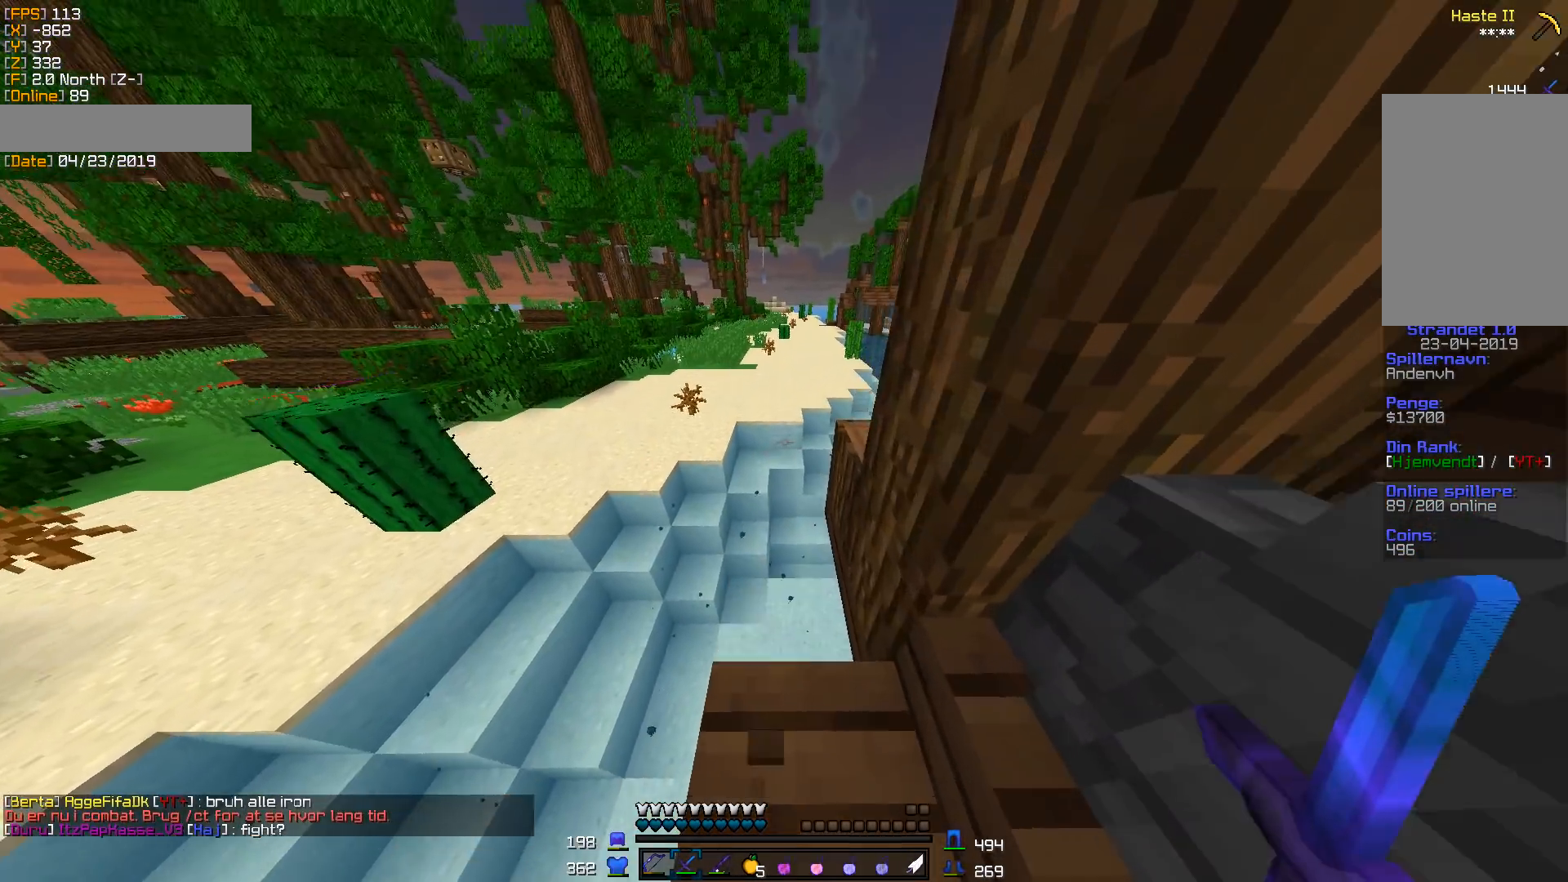
{"keys": ["d", "w"], "mouse": [], "events": [[230, "d", "down"]]}
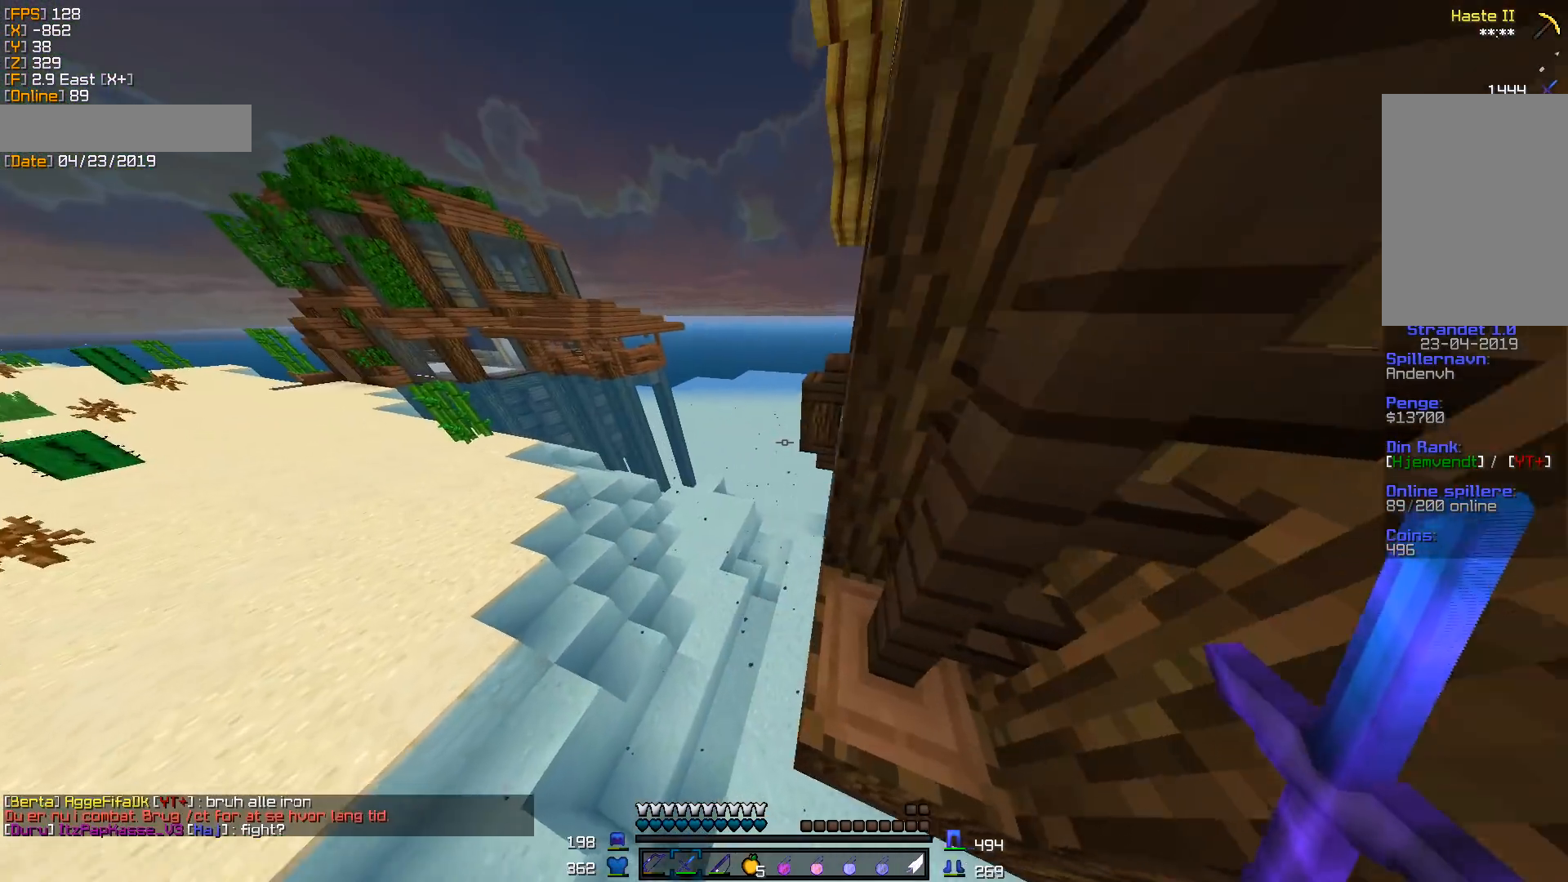
{"keys": ["a", "w"], "mouse": [], "events": [[194, "a", "down"], [247, "d", "up"]]}
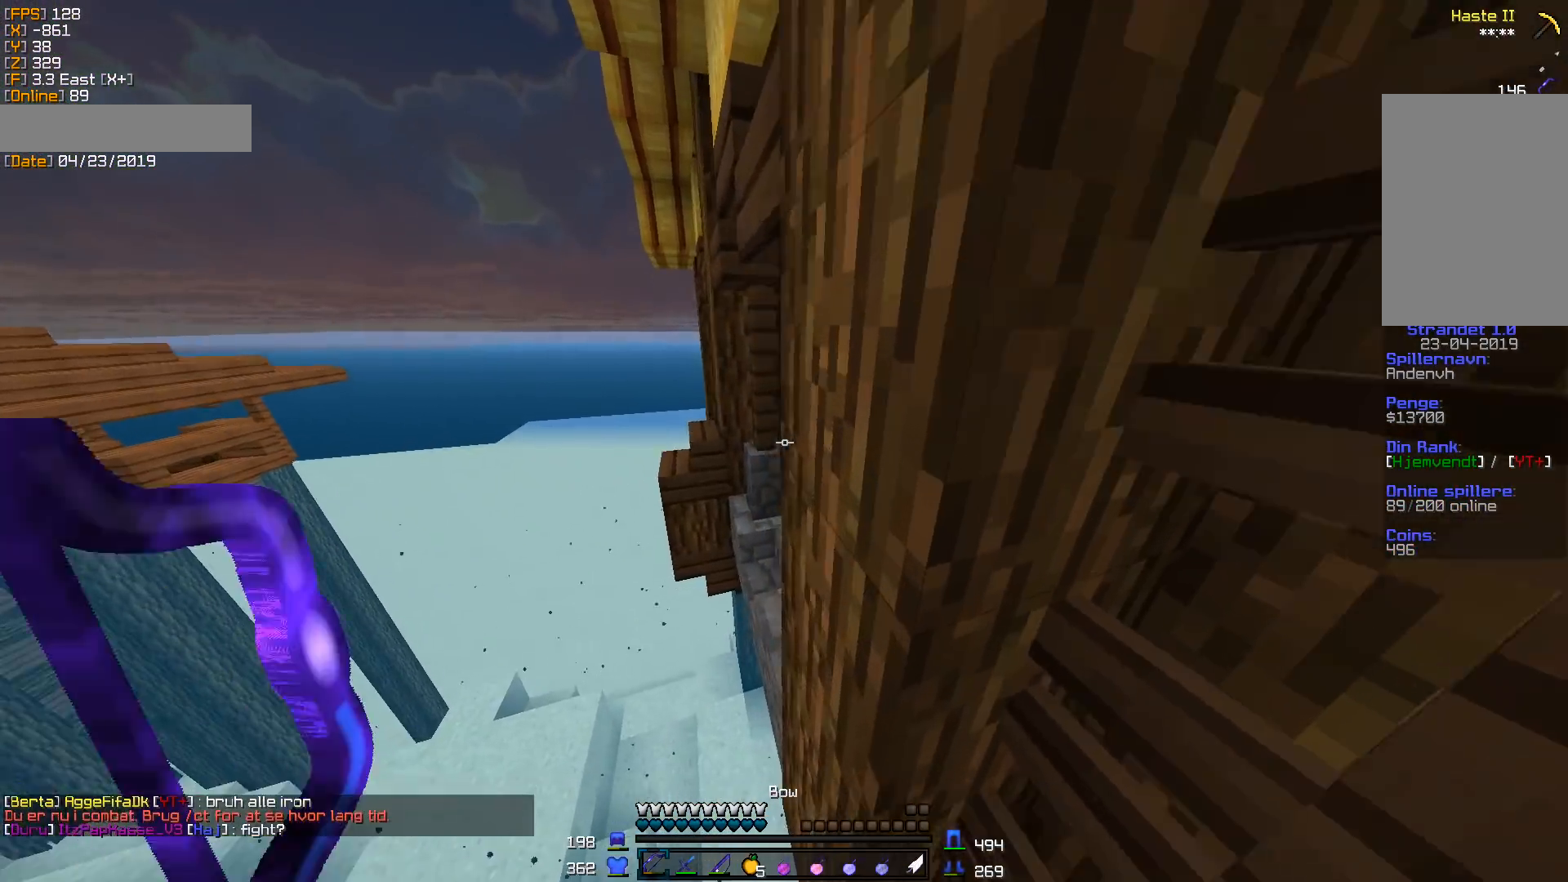
{"keys": ["d", "w"], "mouse": [], "events": [[35, "a", "up"], [35, "d", "down"]]}
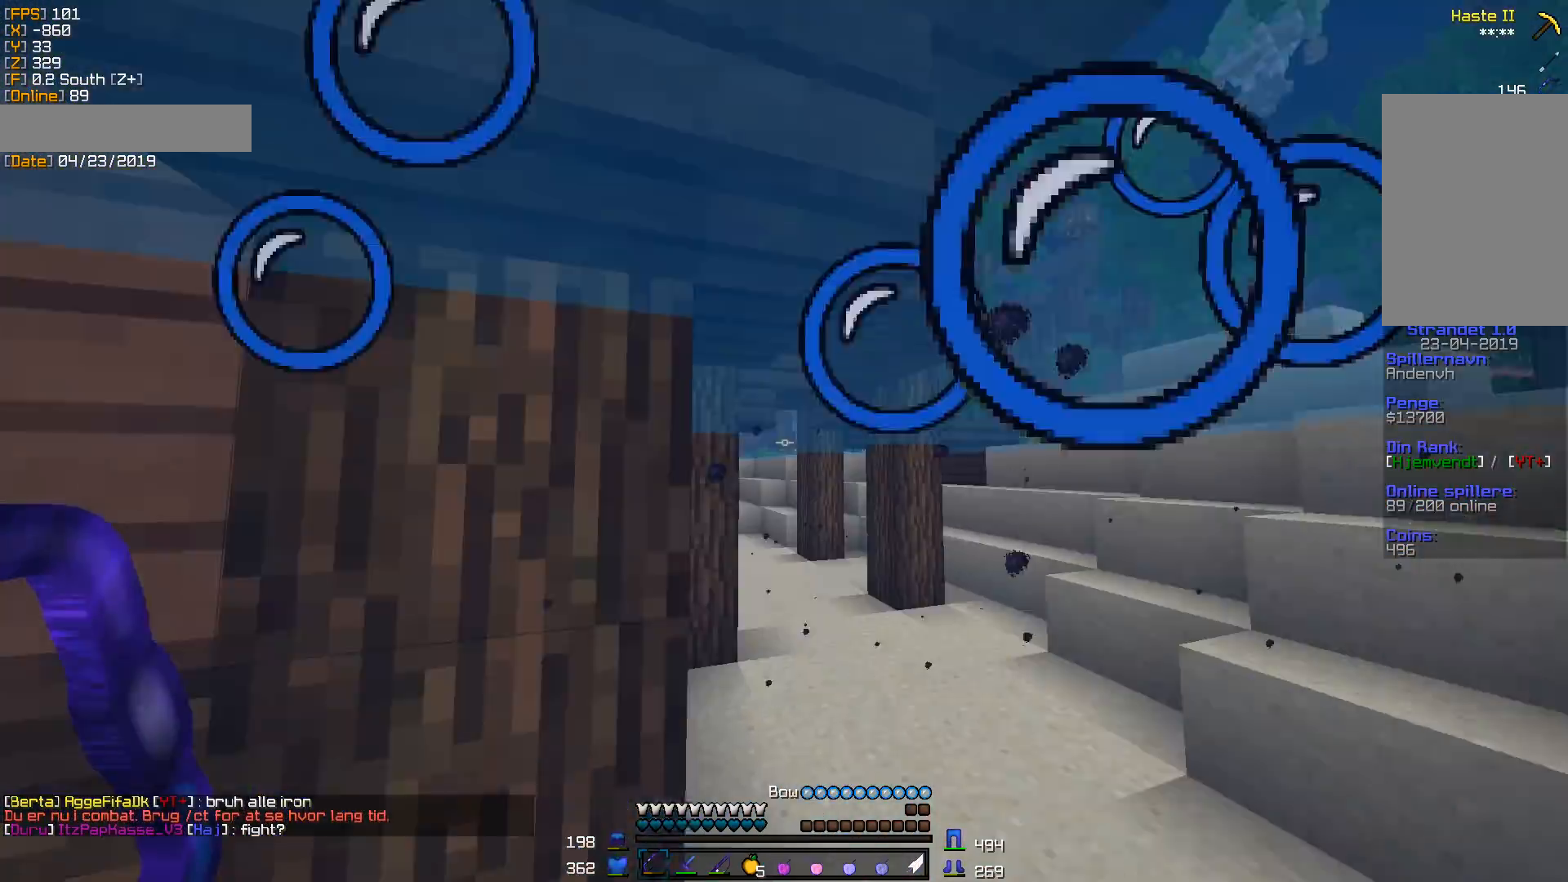
{"keys": ["a", "w"], "mouse": [], "events": [[441, "d", "up"], [494, "a", "down"]]}
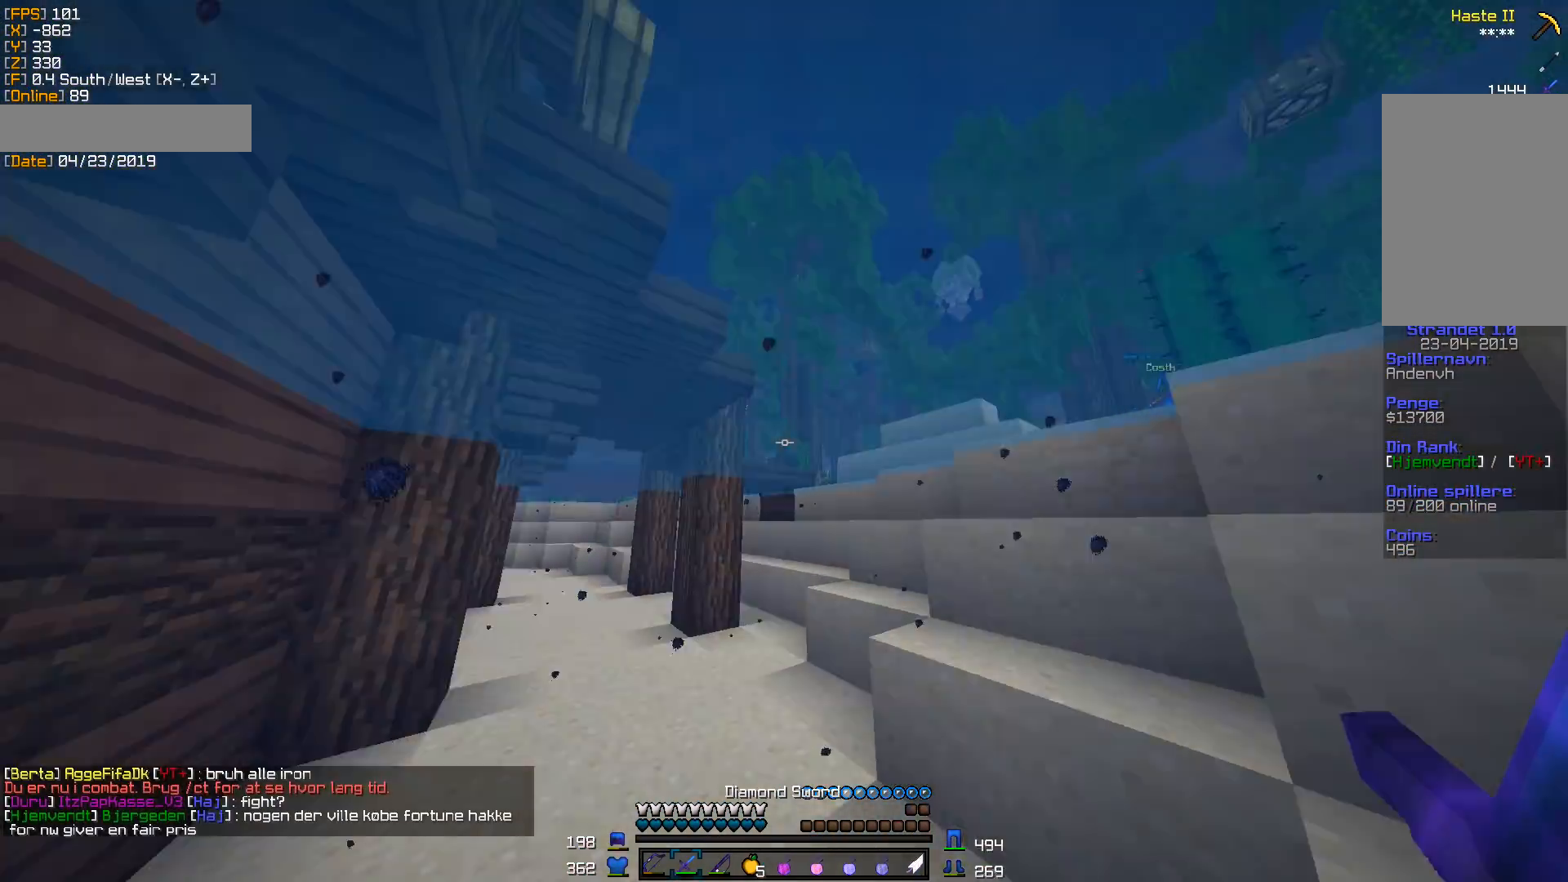
{"keys": ["d", "w"], "mouse": [], "events": [[88, "a", "up"], [176, "d", "down"]]}
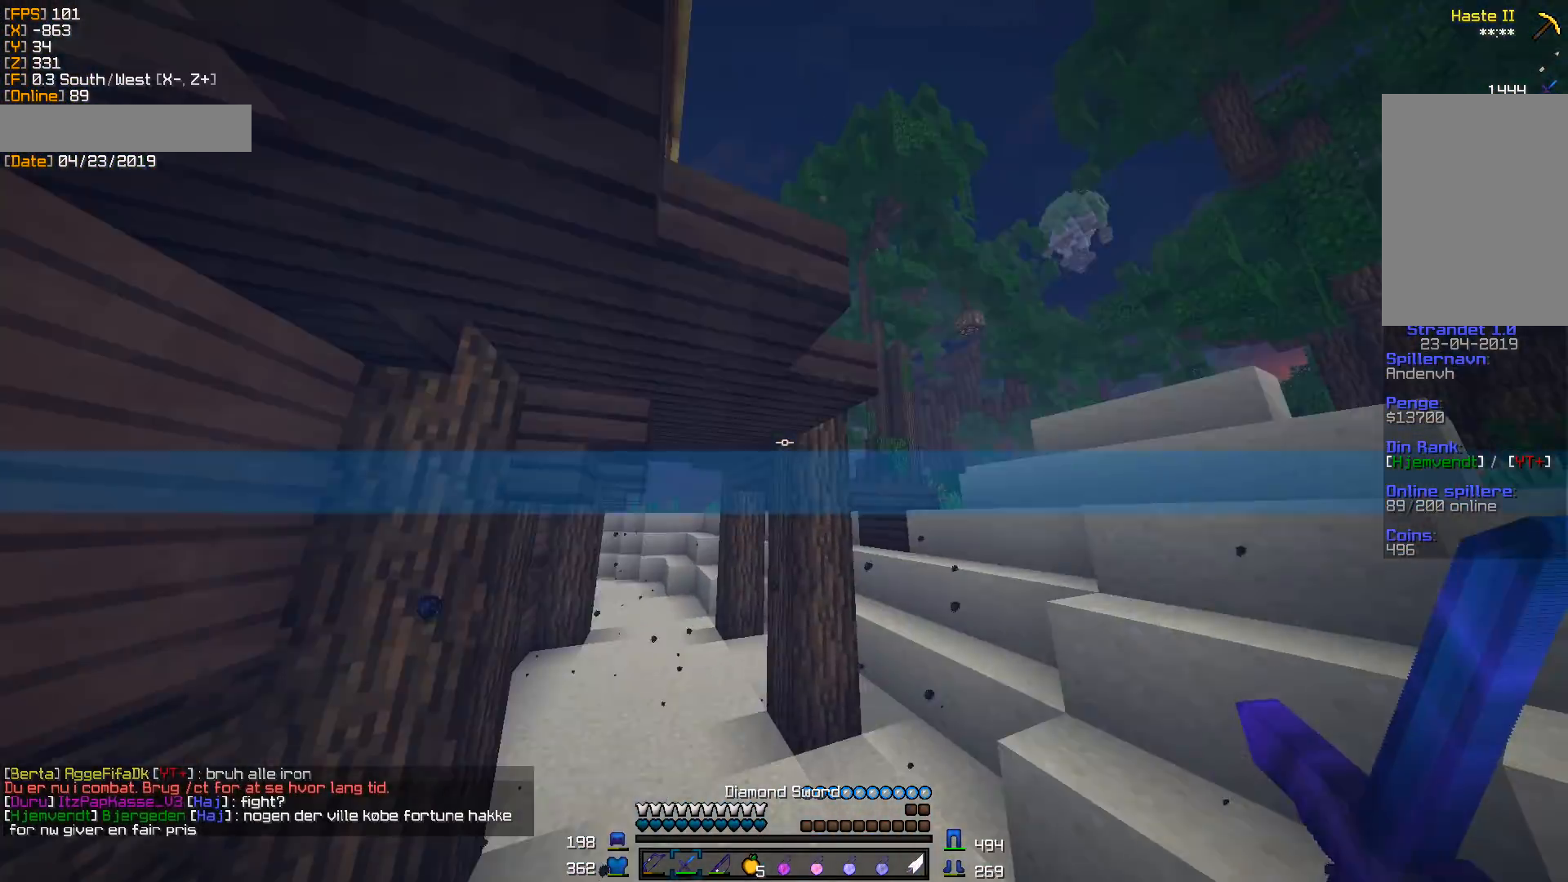
{"keys": ["d", "w"], "mouse": [], "events": [[177, "mouse_left", "down"], [283, "mouse_left", "up"], [371, "mouse_left", "down"], [459, "mouse_left", "up"]]}
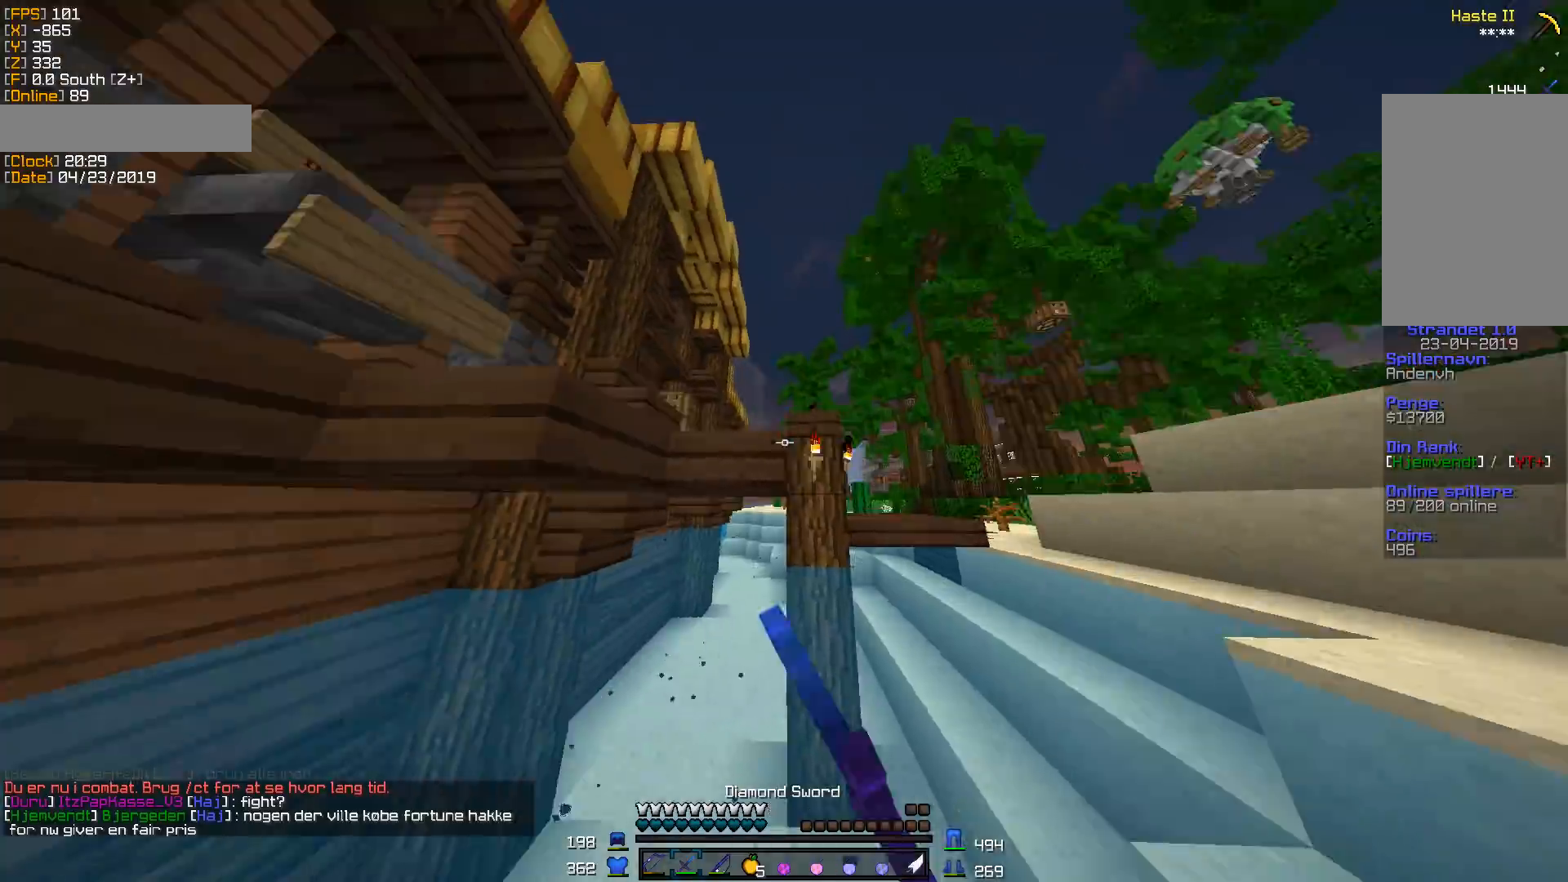
{"keys": ["d", "w"], "mouse": ["left"], "events": [[18, "mouse_left", "down"], [71, "w", "up"], [88, "mouse_left", "up"], [194, "w", "down"], [212, "mouse_left", "down"], [318, "mouse_left", "up"], [441, "mouse_left", "down"]]}
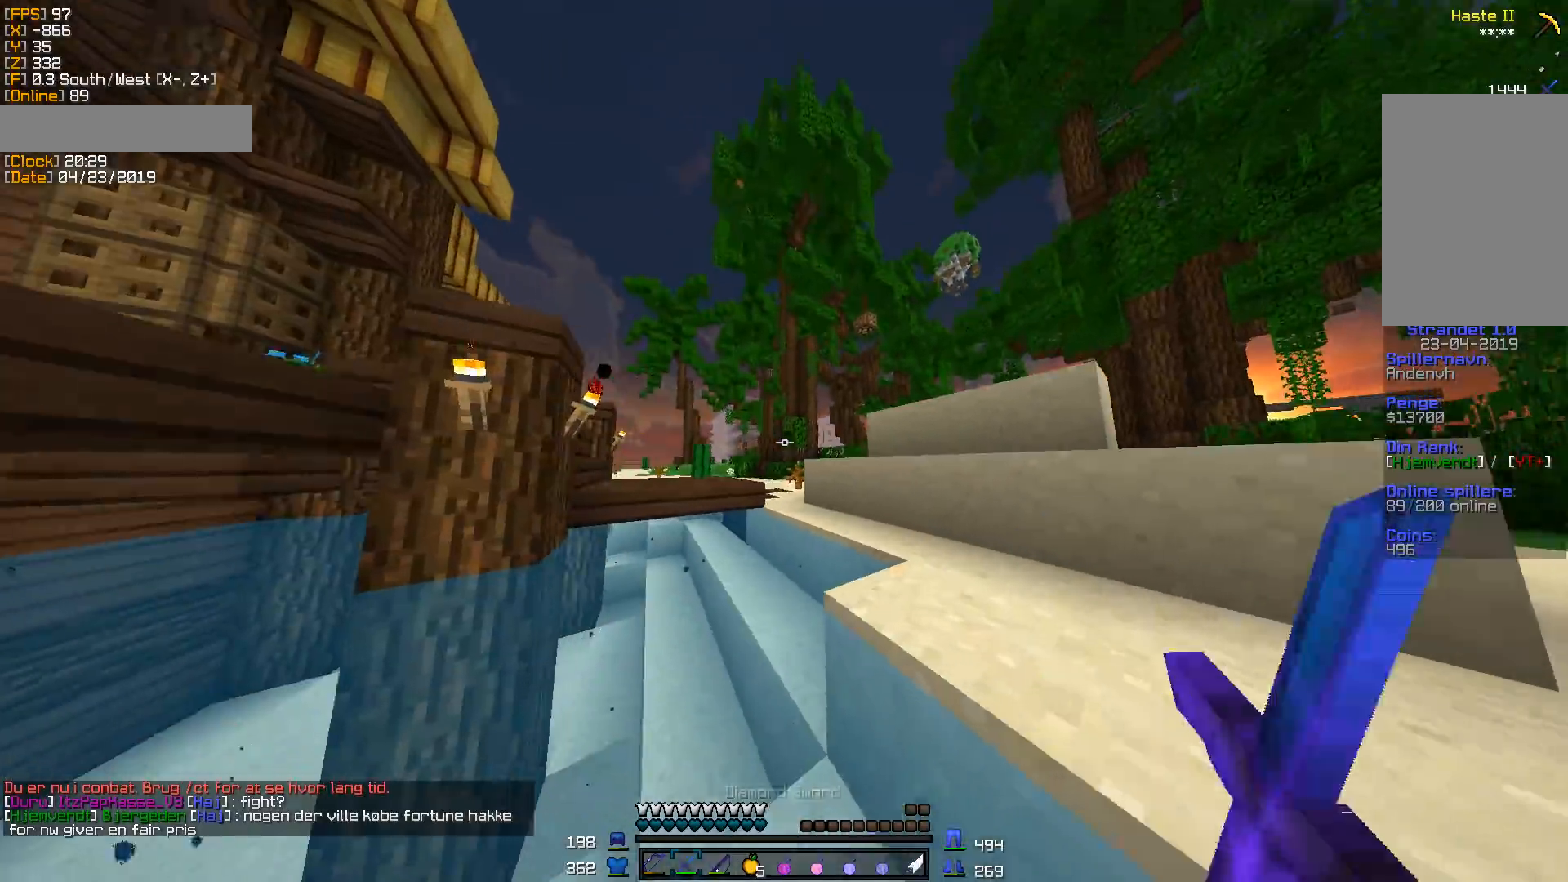
{"keys": ["d", "w"], "mouse": [], "events": [[53, "mouse_left", "up"], [229, "mouse_left", "down"], [371, "mouse_left", "up"]]}
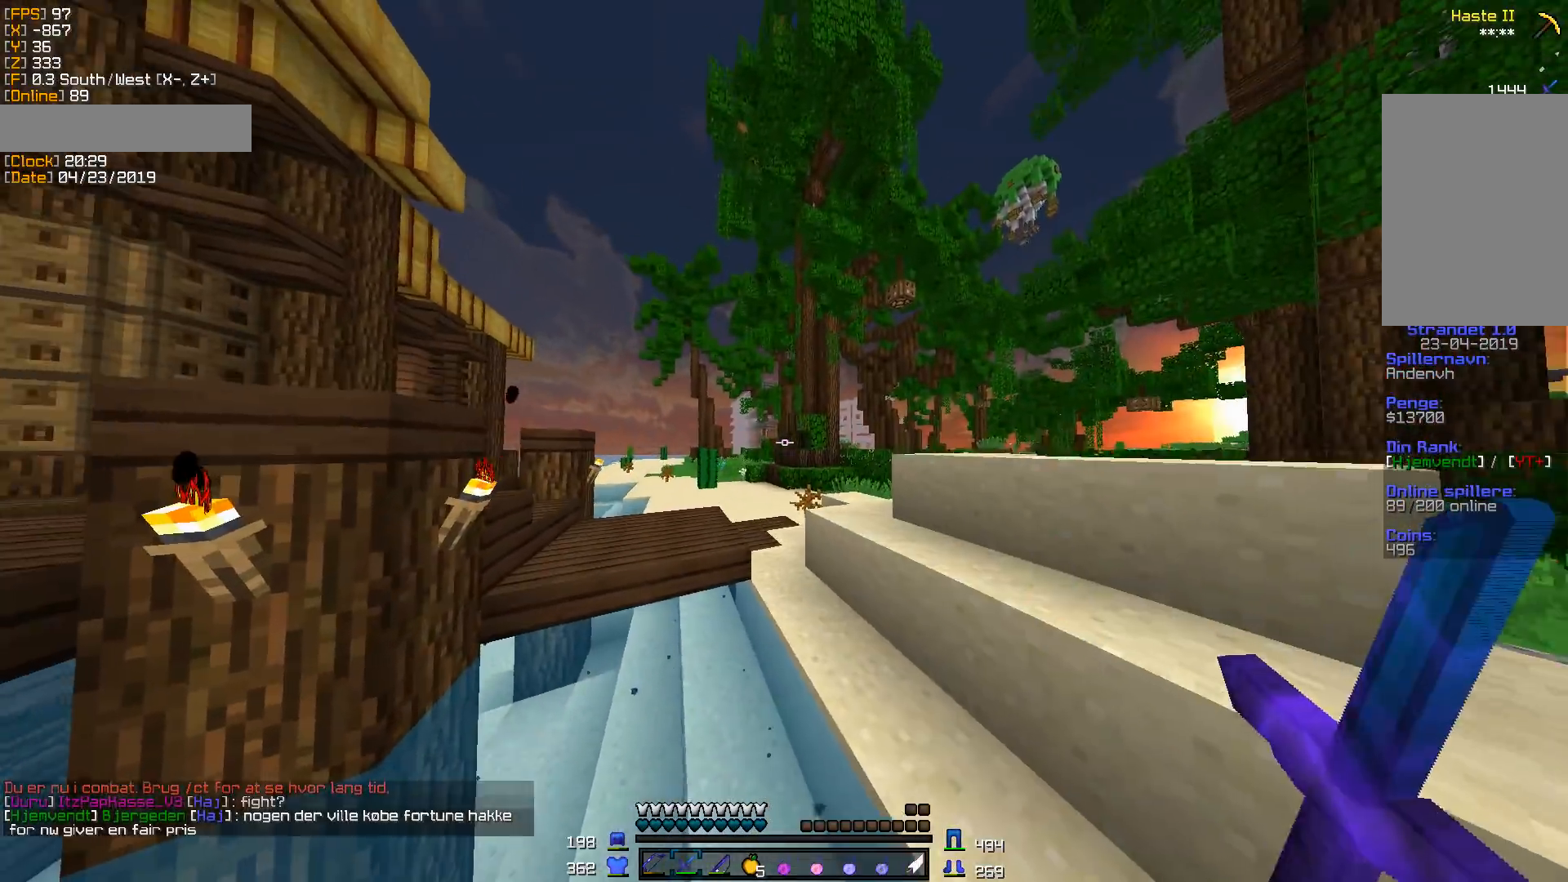
{"keys": ["a", "d", "w"], "mouse": [], "events": [[423, "a", "down"]]}
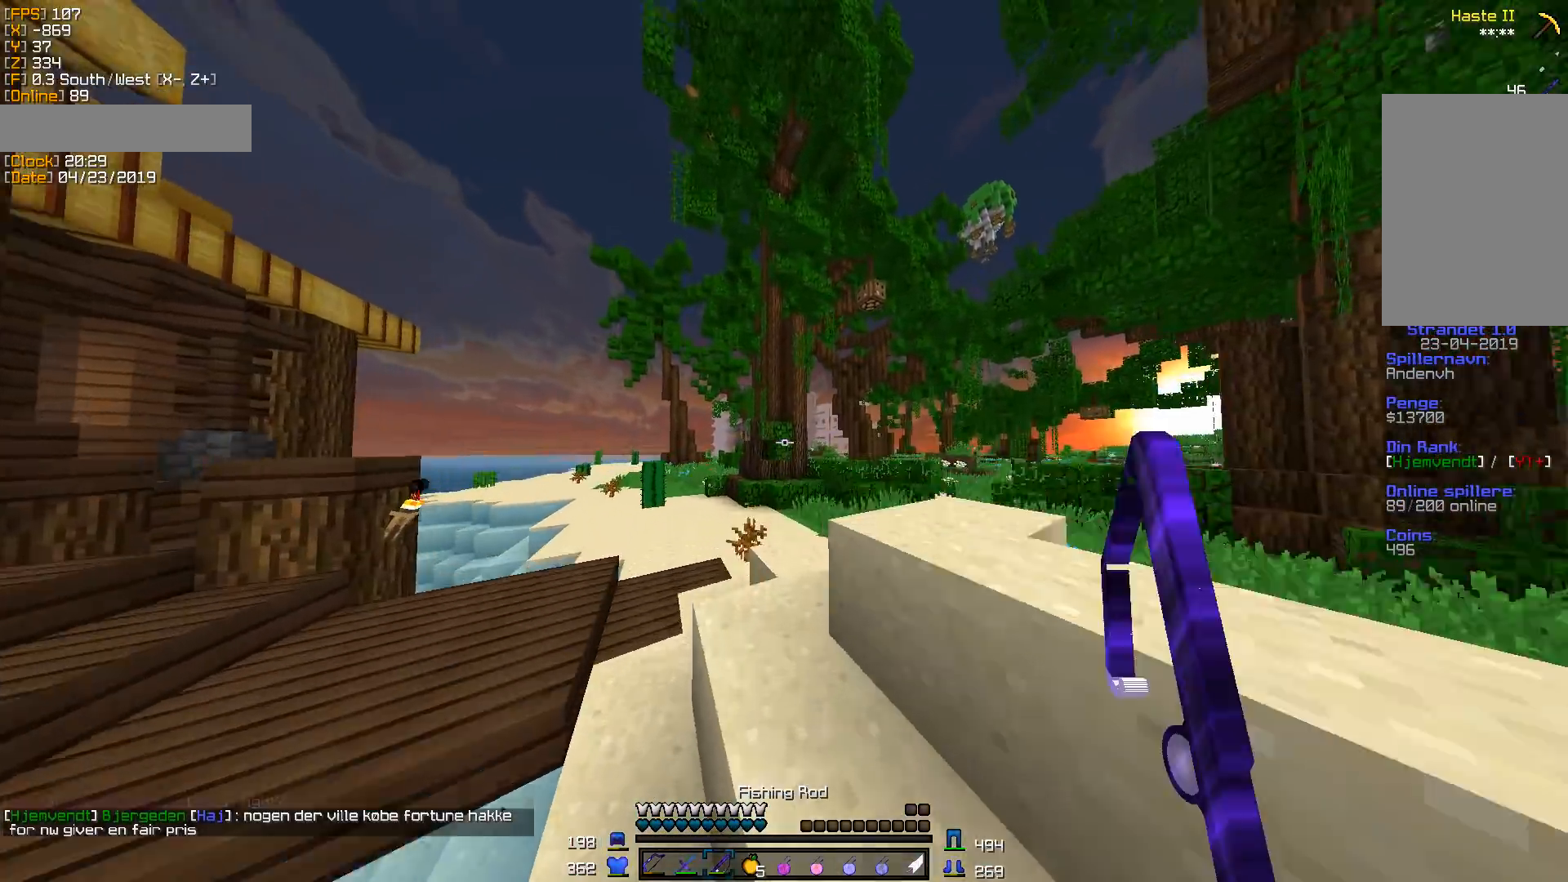
{"keys": ["d", "w"], "mouse": [], "events": [[317, "a", "up"]]}
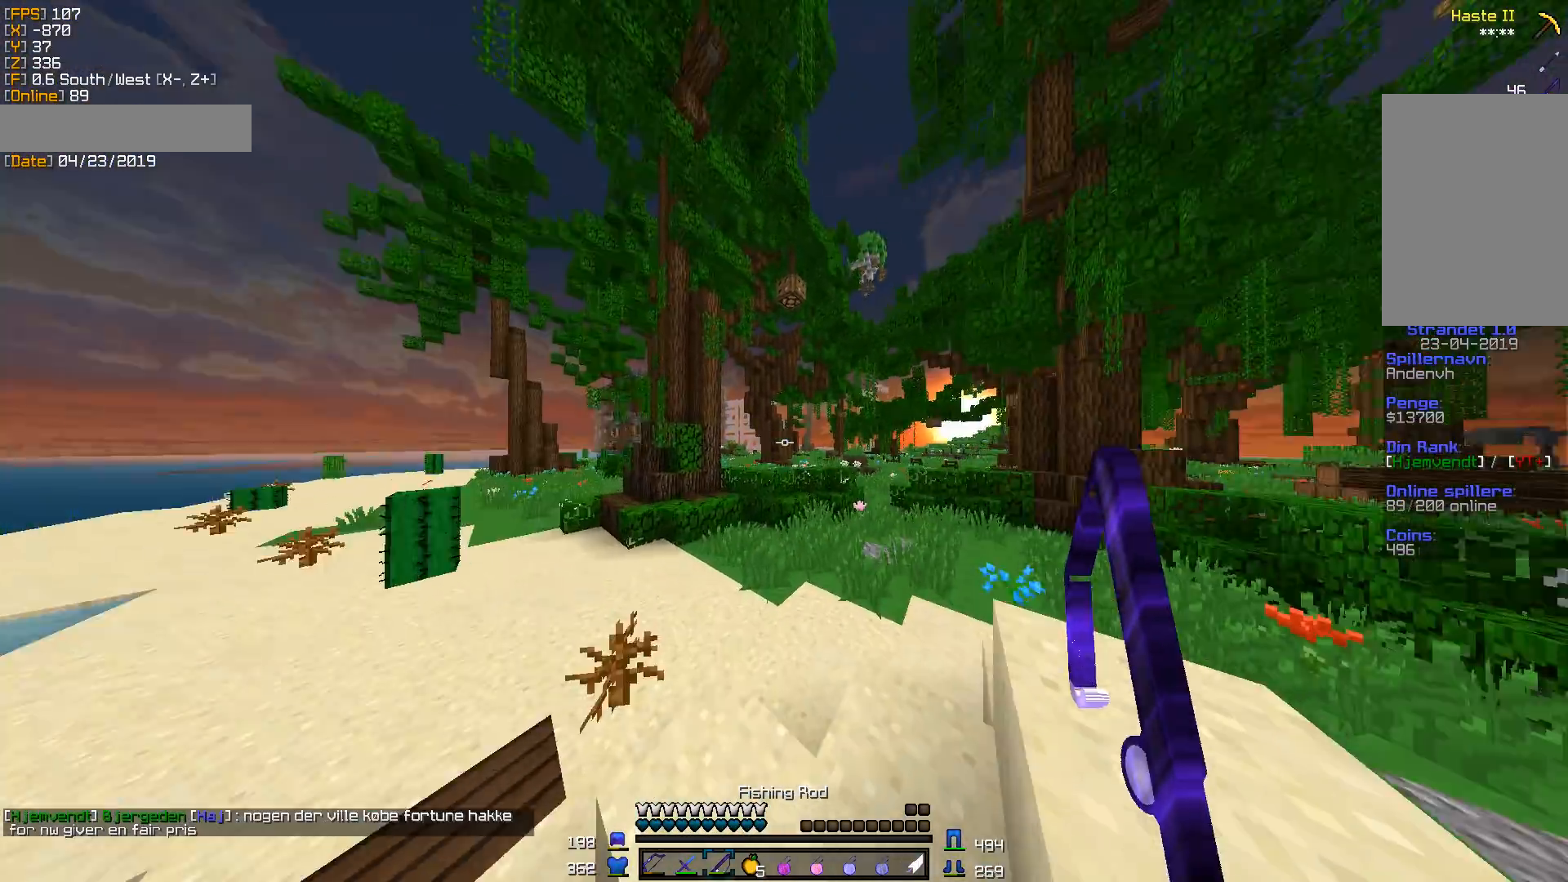
{"keys": ["d", "w"], "mouse": [], "events": []}
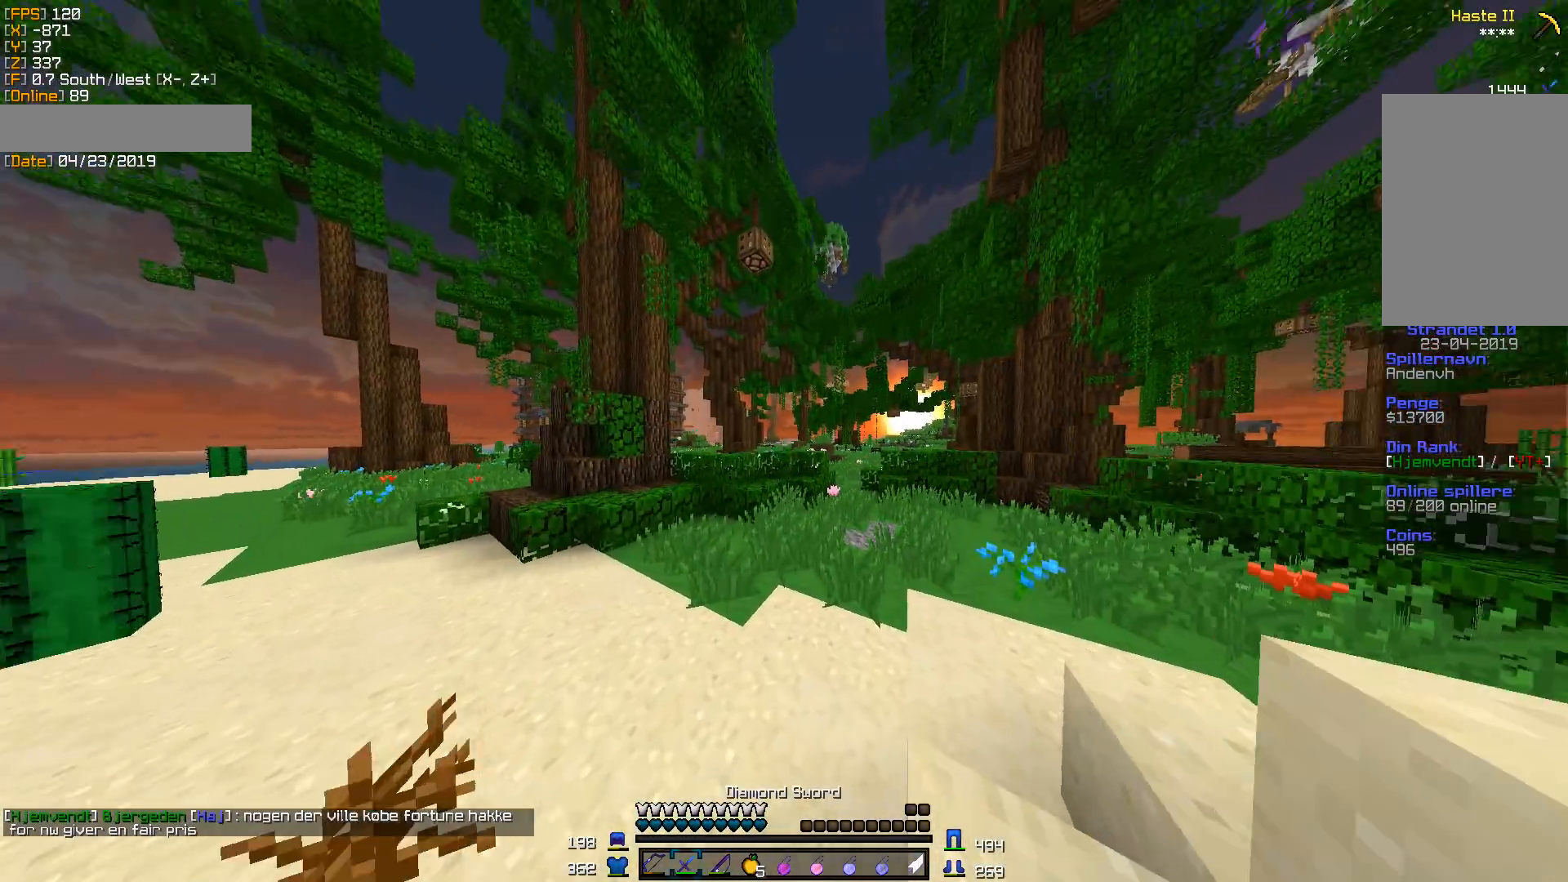
{"keys": ["a", "d", "w"], "mouse": [], "events": [[194, "a", "down"]]}
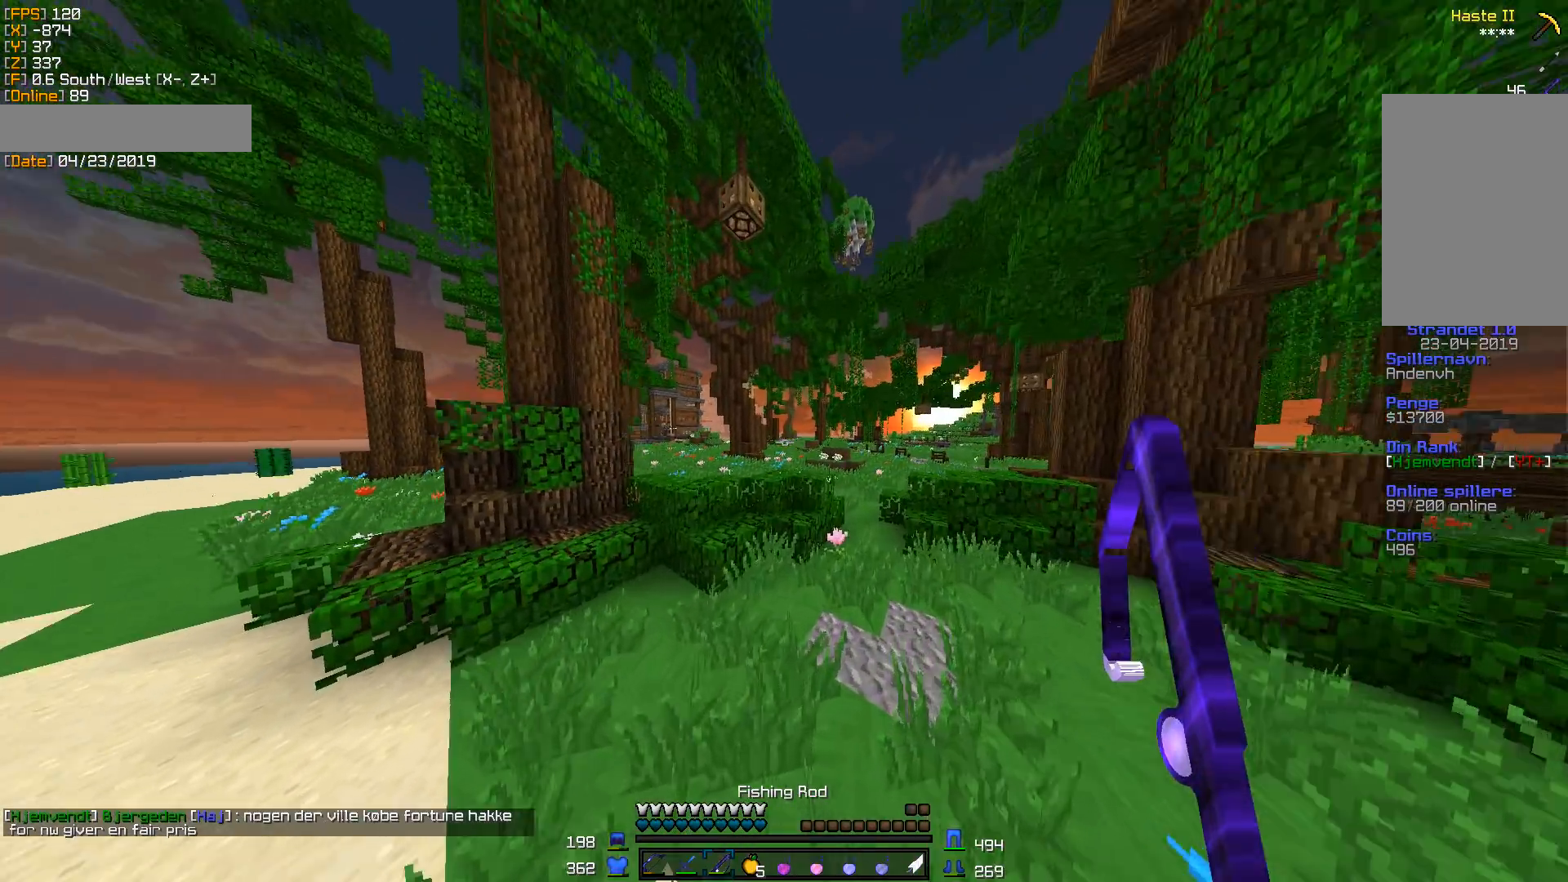
{"keys": ["a", "d", "w"], "mouse": [], "events": []}
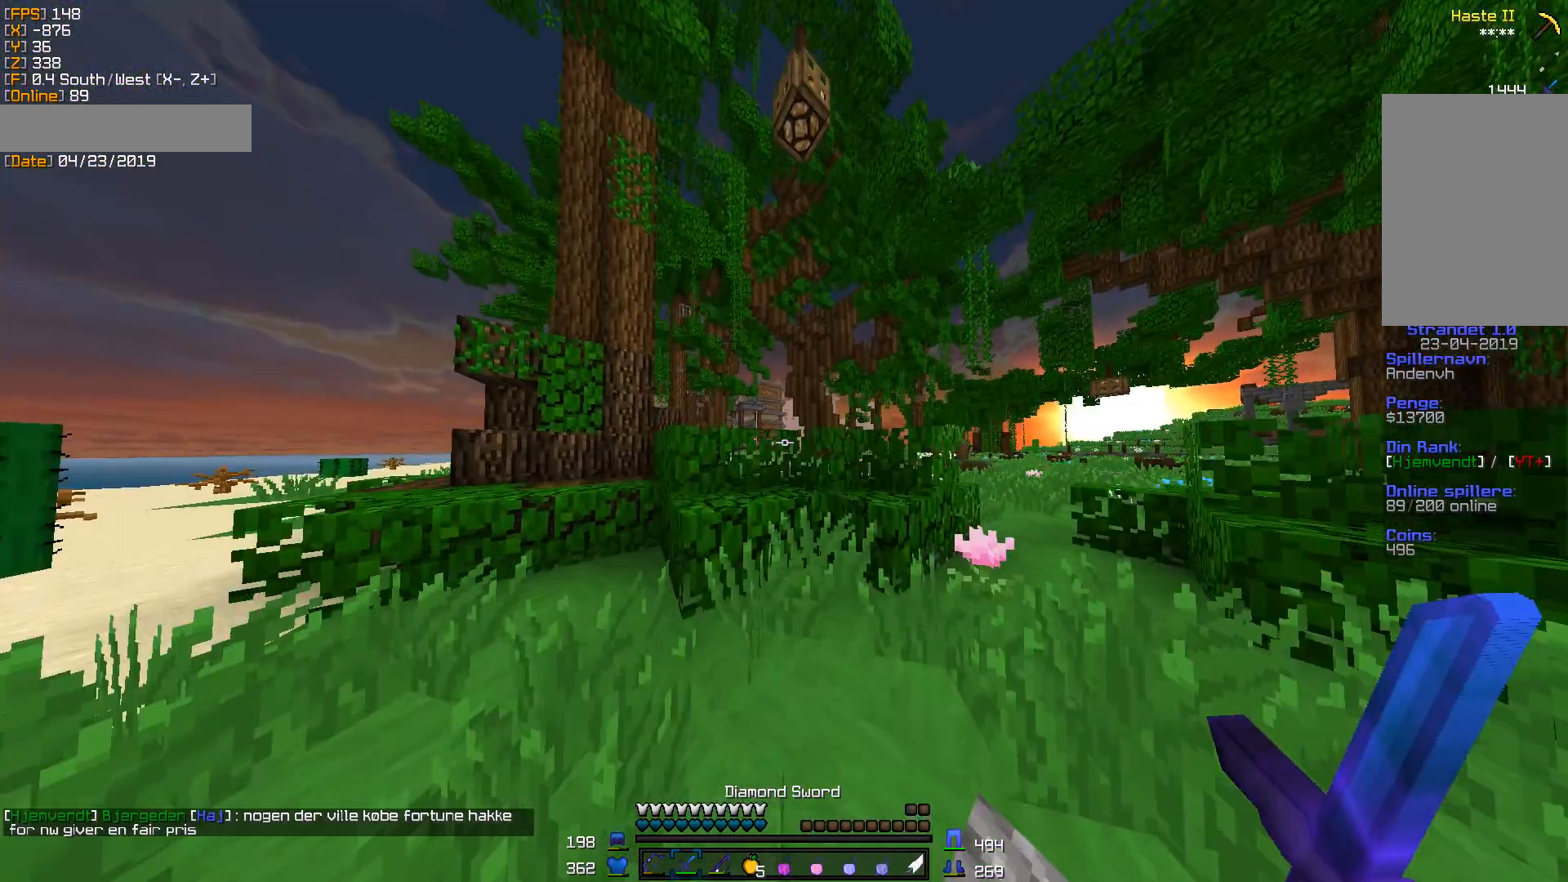
{"keys": ["a", "w"], "mouse": [], "events": [[88, "a", "up"], [88, "d", "up"], [106, "a", "down"]]}
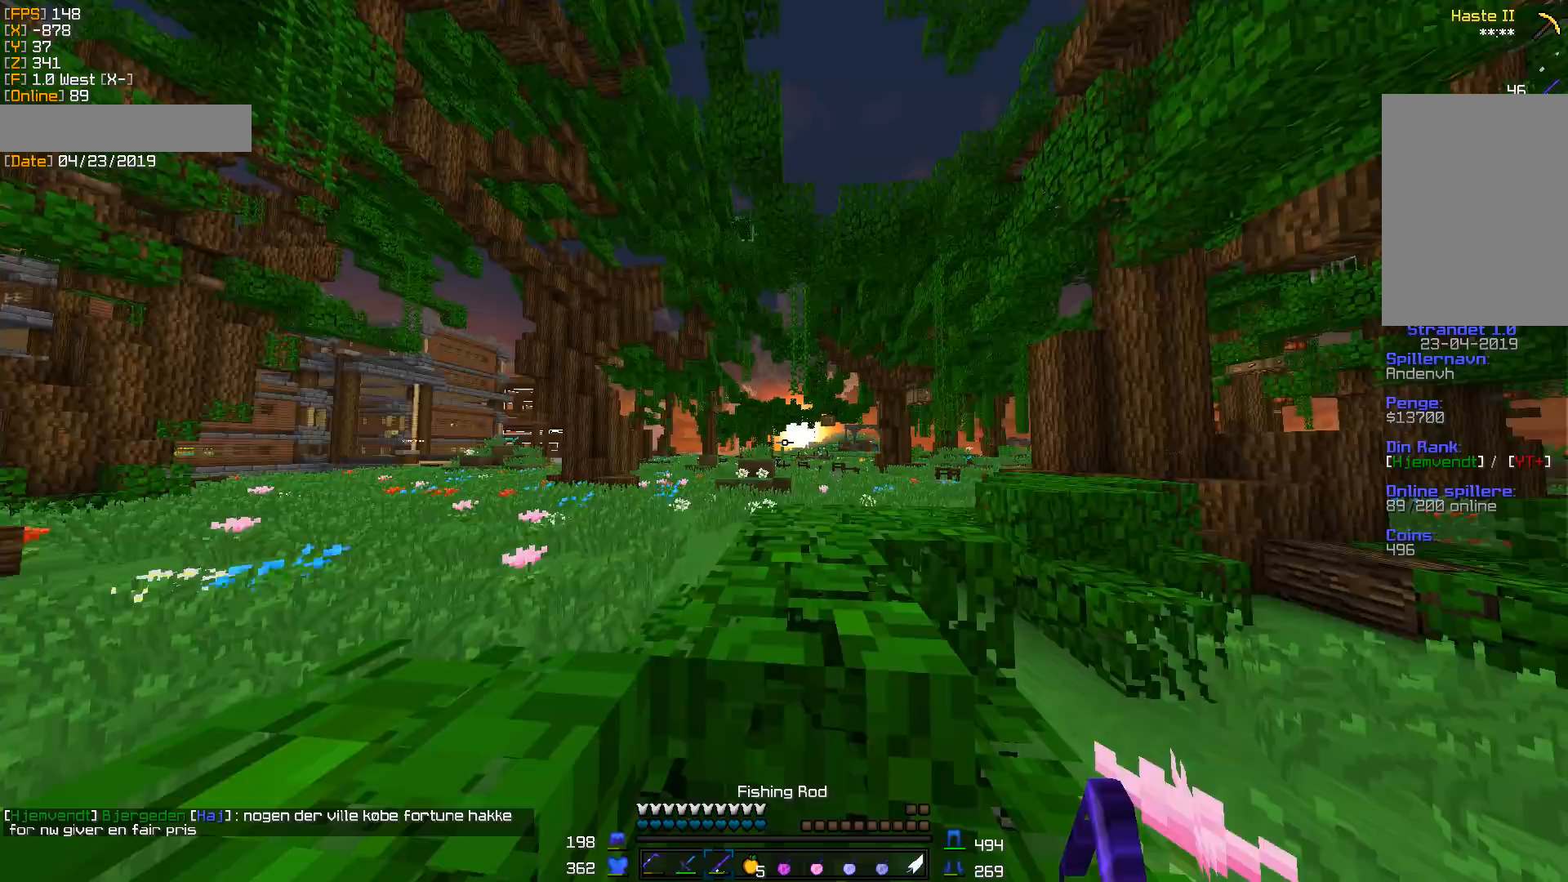
{"keys": [], "mouse": [], "events": [[229, "w", "up"], [458, "a", "up"]]}
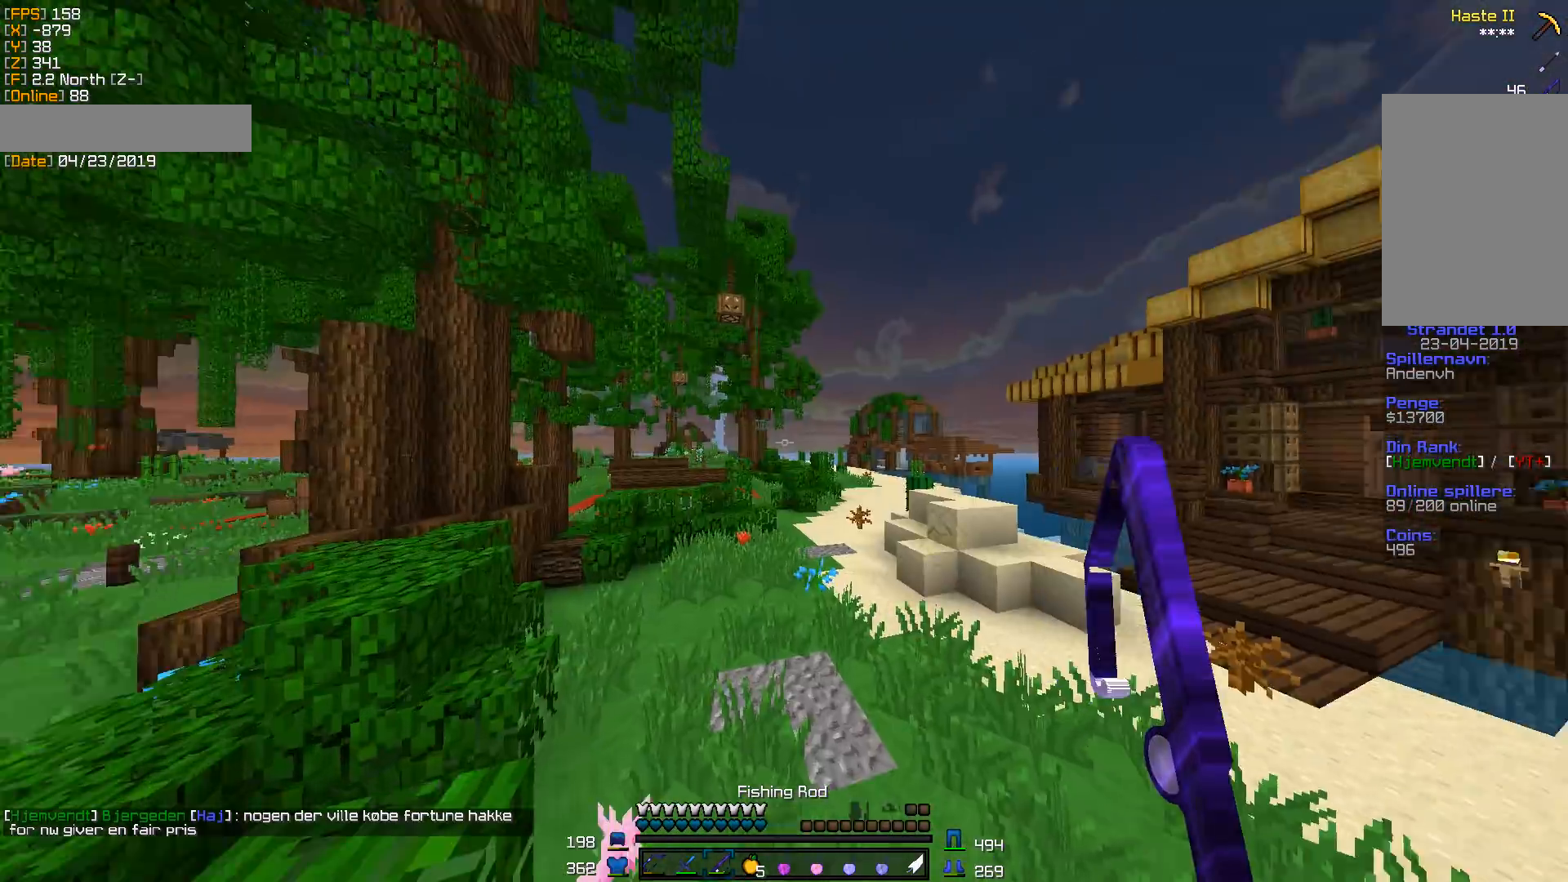
{"keys": [], "mouse": ["left"], "events": [[18, "mouse_left", "down"], [212, "mouse_left", "up"], [371, "mouse_left", "down"]]}
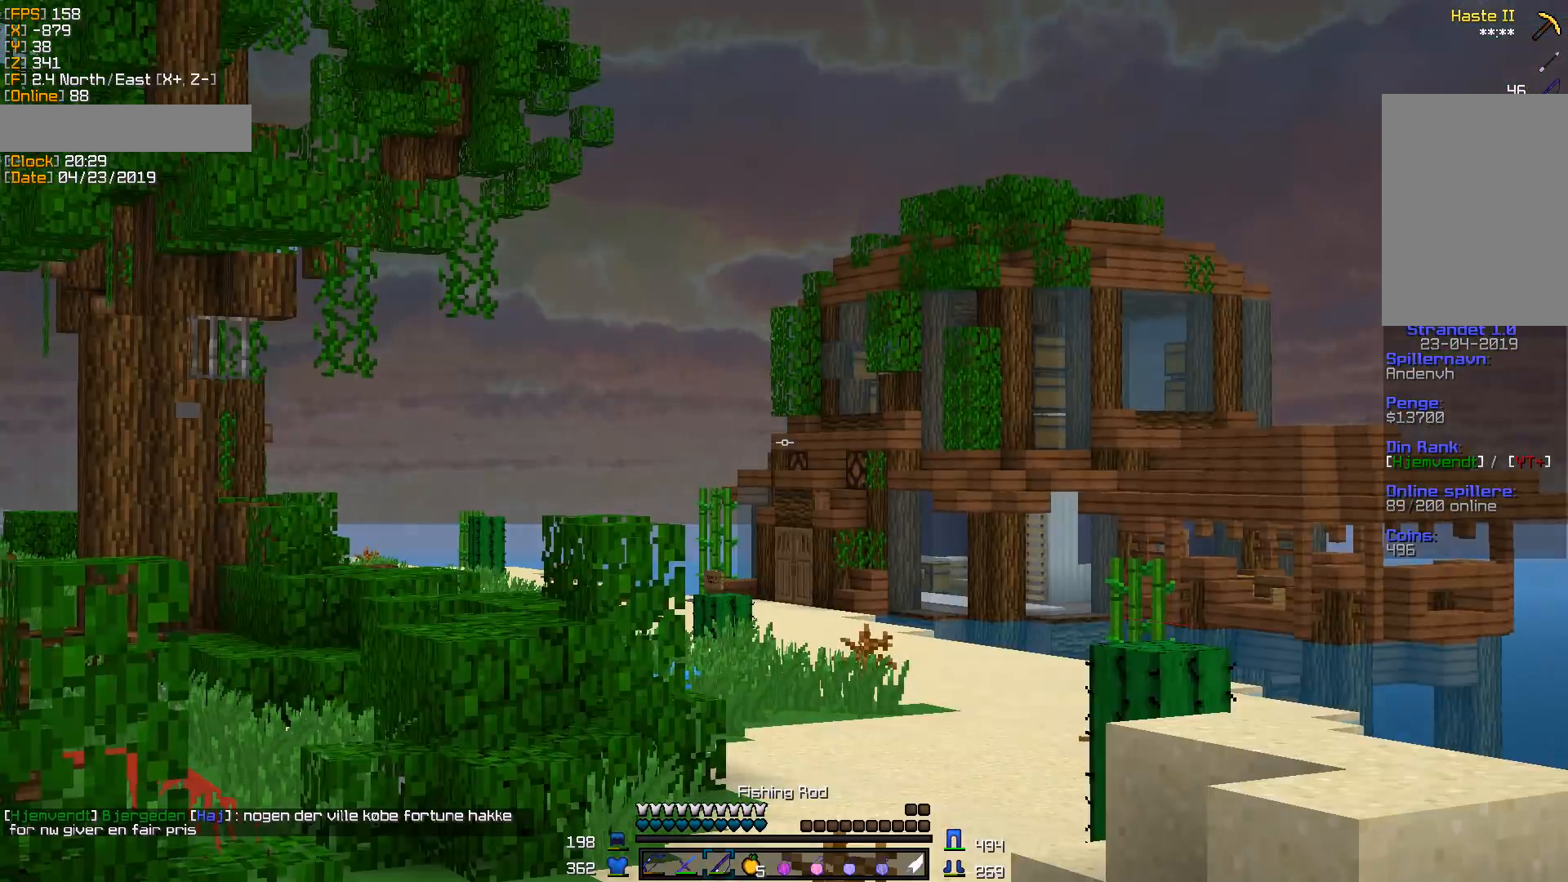
{"keys": ["a"], "mouse": [], "events": [[159, "a", "down"], [300, "mouse_left", "up"]]}
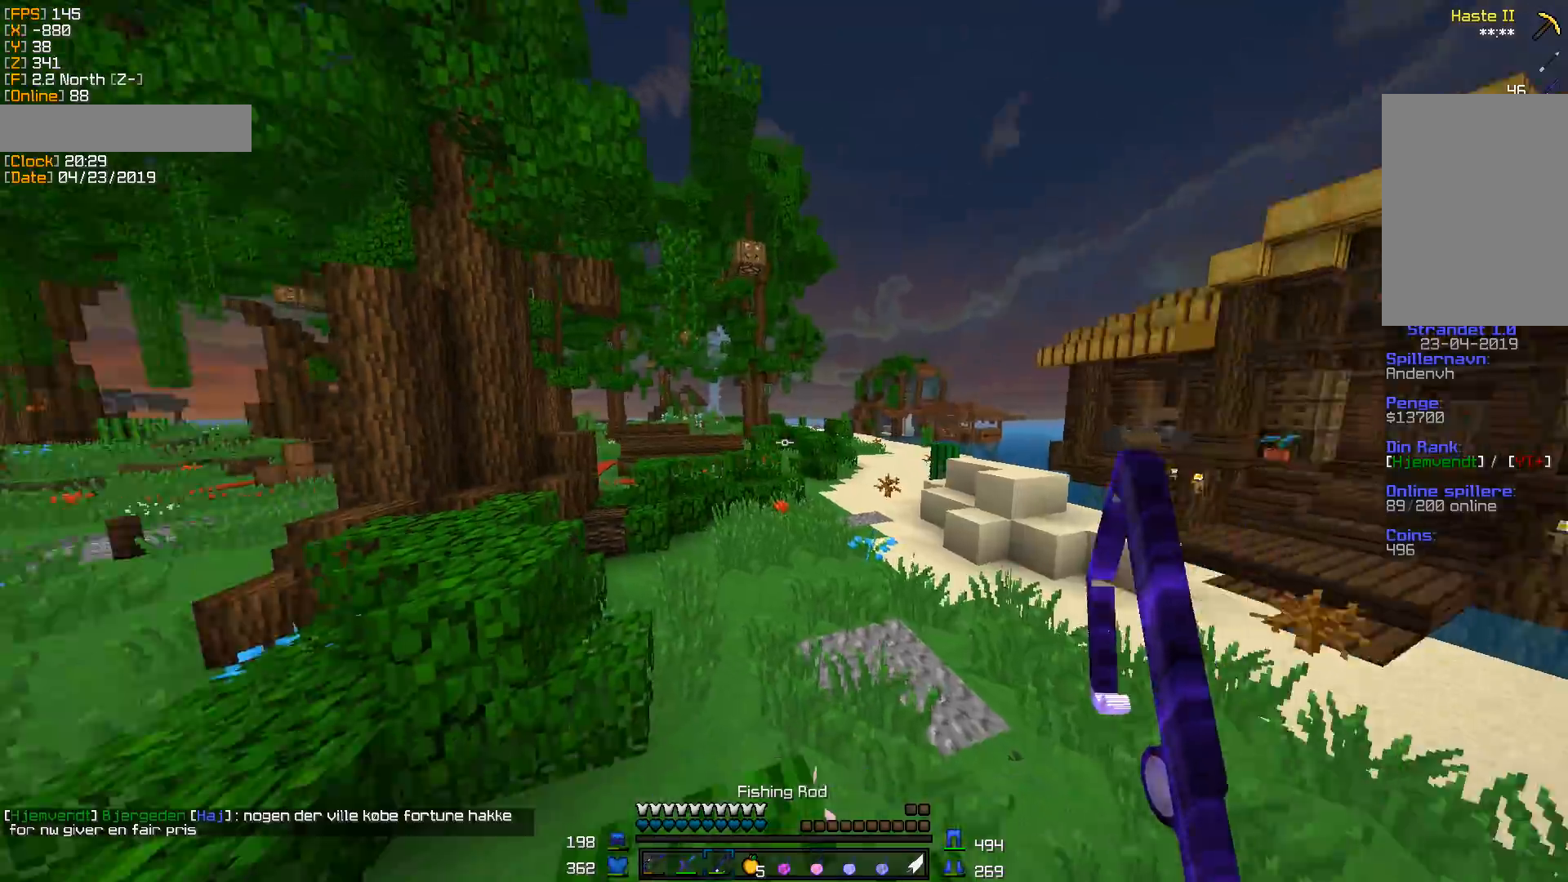
{"keys": ["w"], "mouse": [], "events": [[106, "w", "down"], [247, "a", "up"]]}
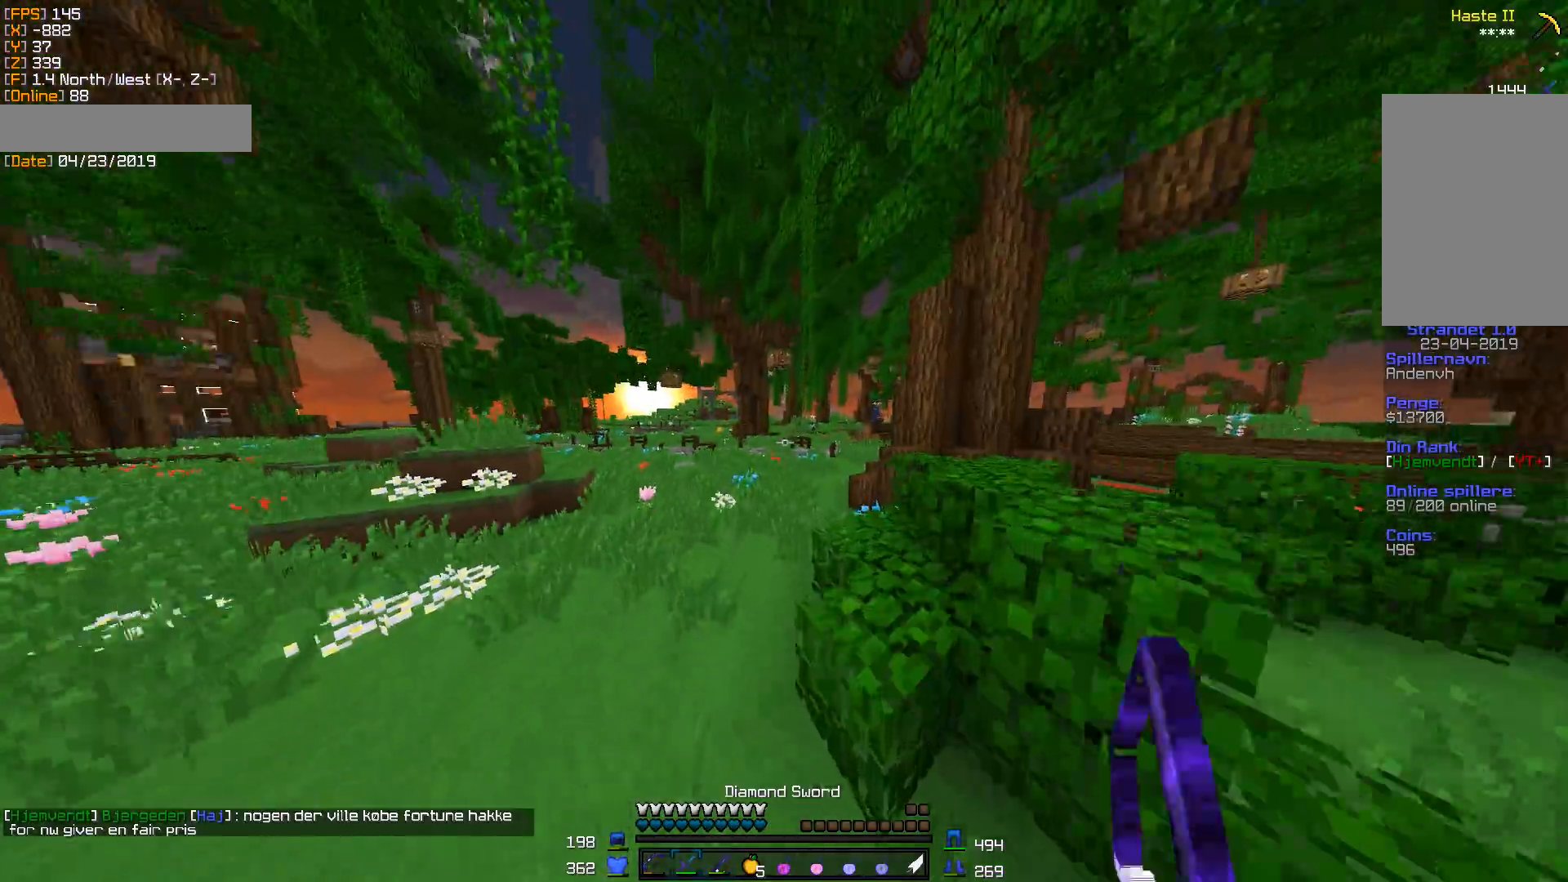
{"keys": ["w"], "mouse": [], "events": [[176, "a", "down"], [458, "a", "up"]]}
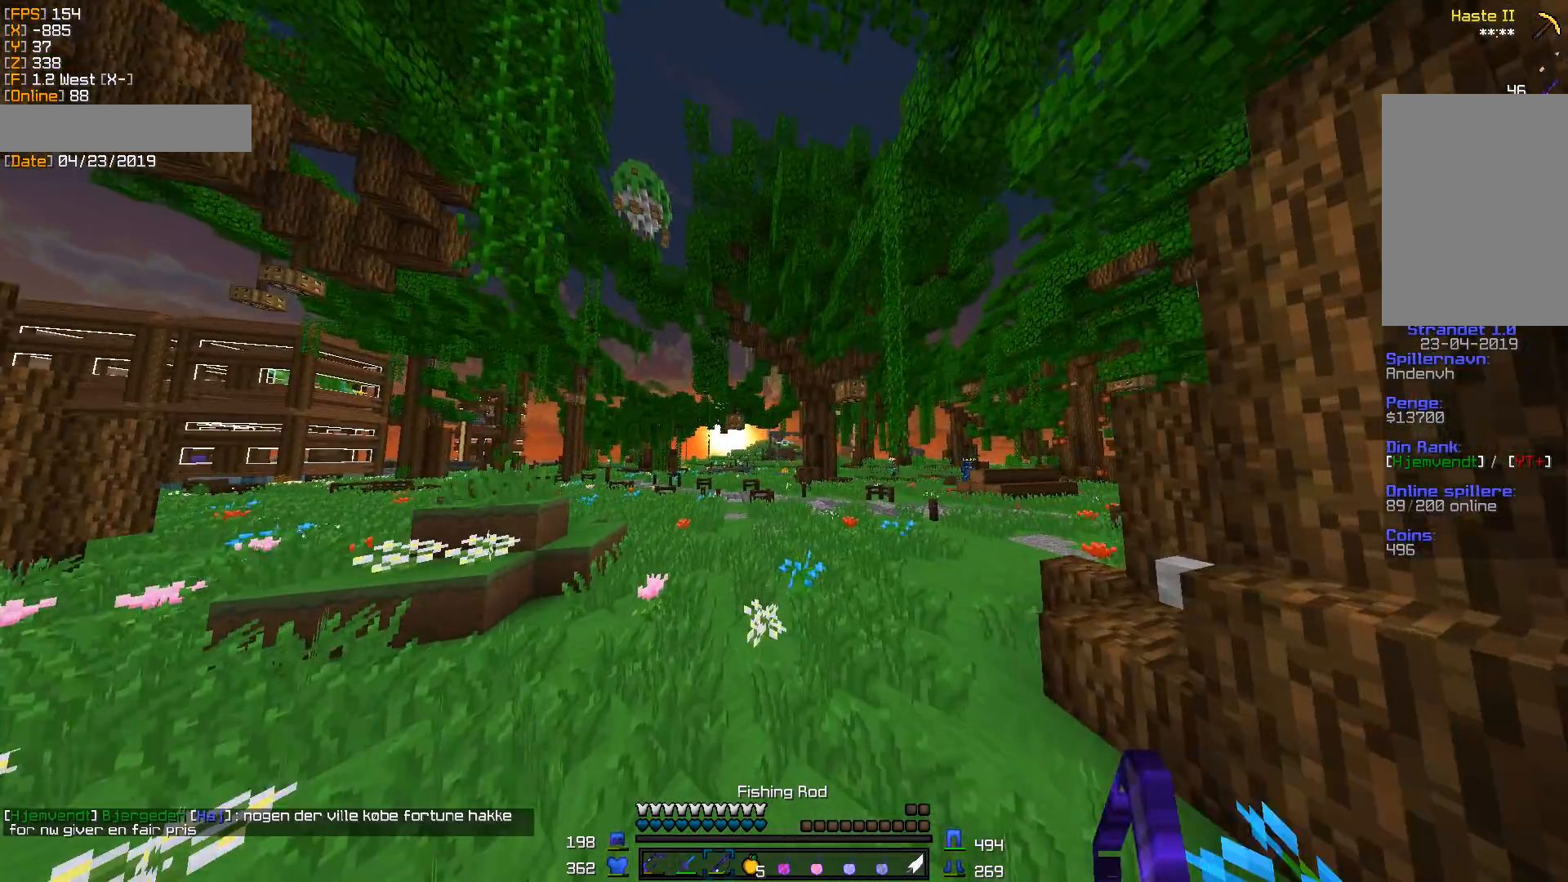
{"keys": ["w"], "mouse": [], "events": []}